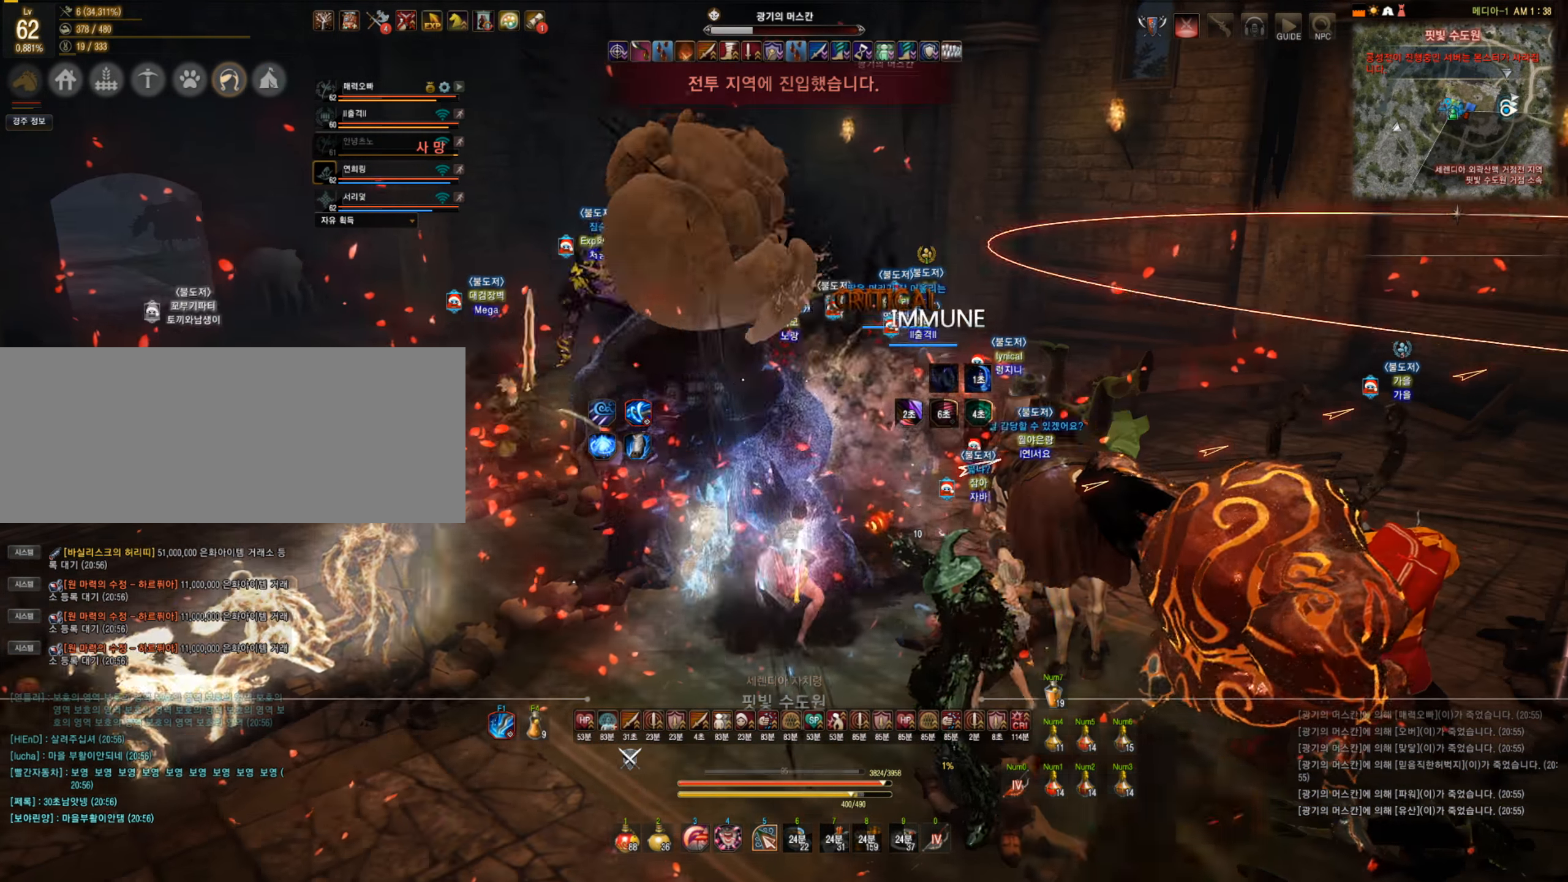
Gameplay with keyboard and mouse; each line is a JSON object with the keys and mouse buttons held at the frame after it. "events" lists presses ("down") and releases ("up") of "a", "c", "d", "e", "f", "q", "s", "shift", "space", "tab", "w", "mouse_left" and "mouse_right" between this image and that frame as [ms after this image, input, new state], when the widget could be followed in between. "mouse_left", "mouse_right" = the "left", "right" buttons of the "mouse" list. No other keys are recorded. Mouse movement is not recorded.
{"keys": ["s"], "mouse": ["left"], "events": []}
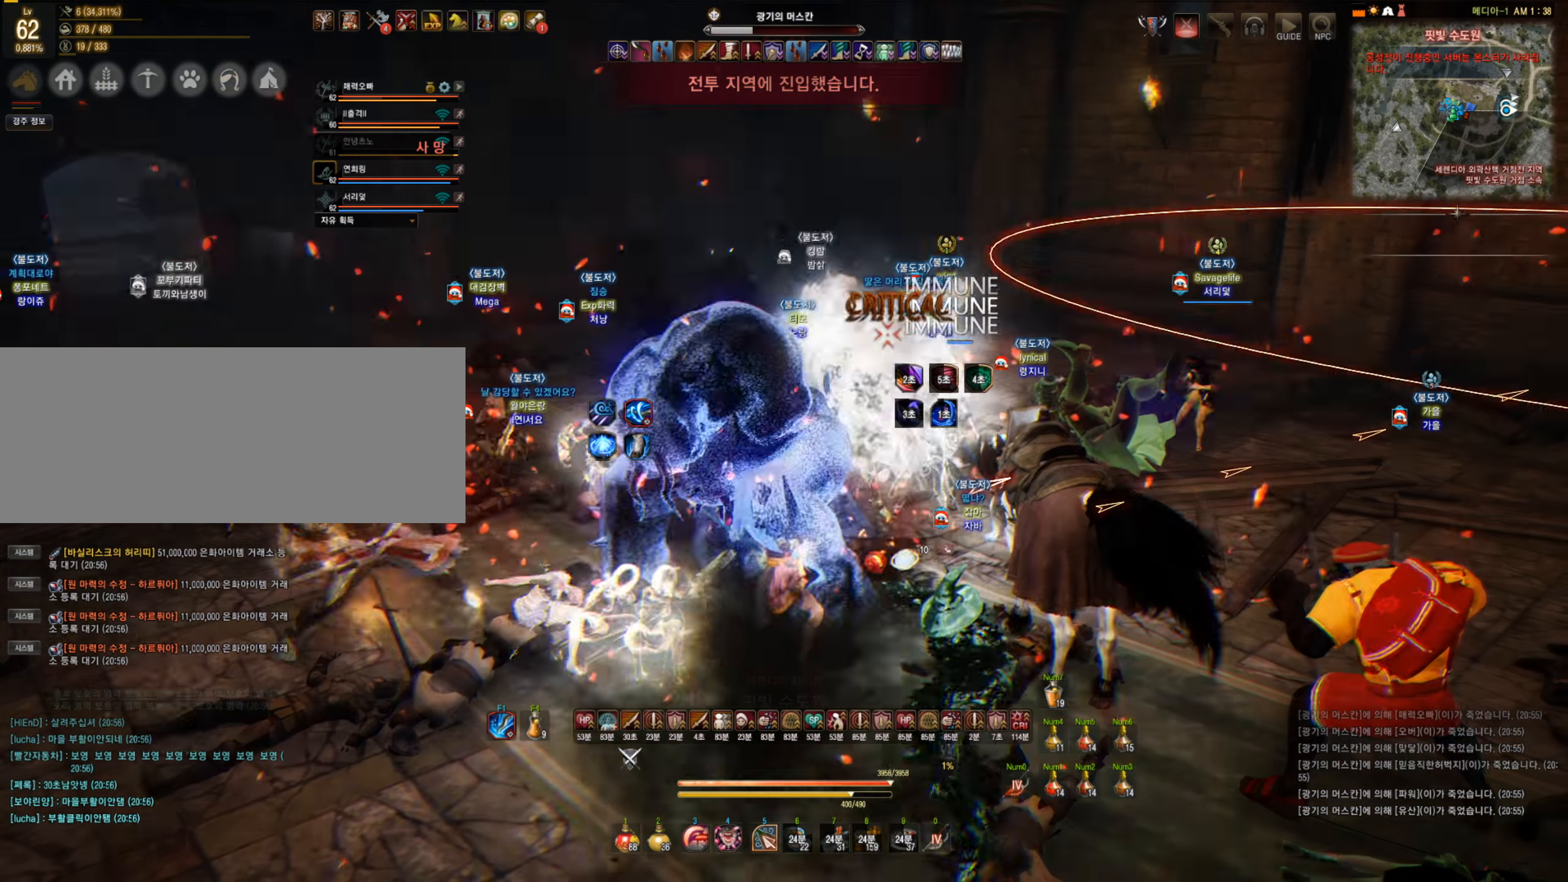
{"keys": ["f", "s"], "mouse": [], "events": [[351, "mouse_left", "up"], [438, "f", "down"]]}
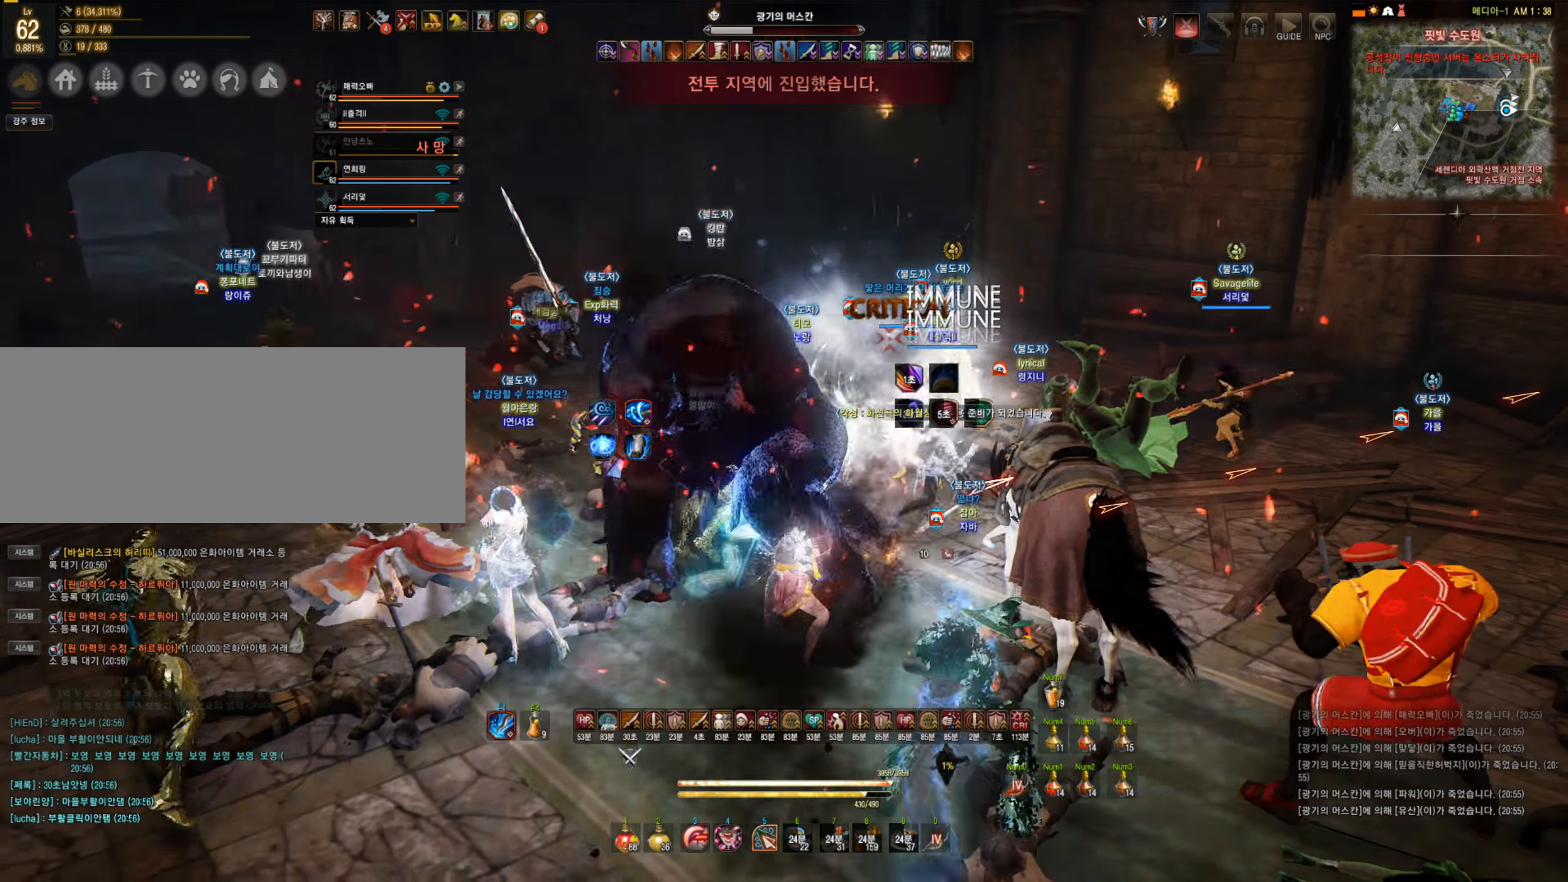
{"keys": ["f", "s"], "mouse": [], "events": []}
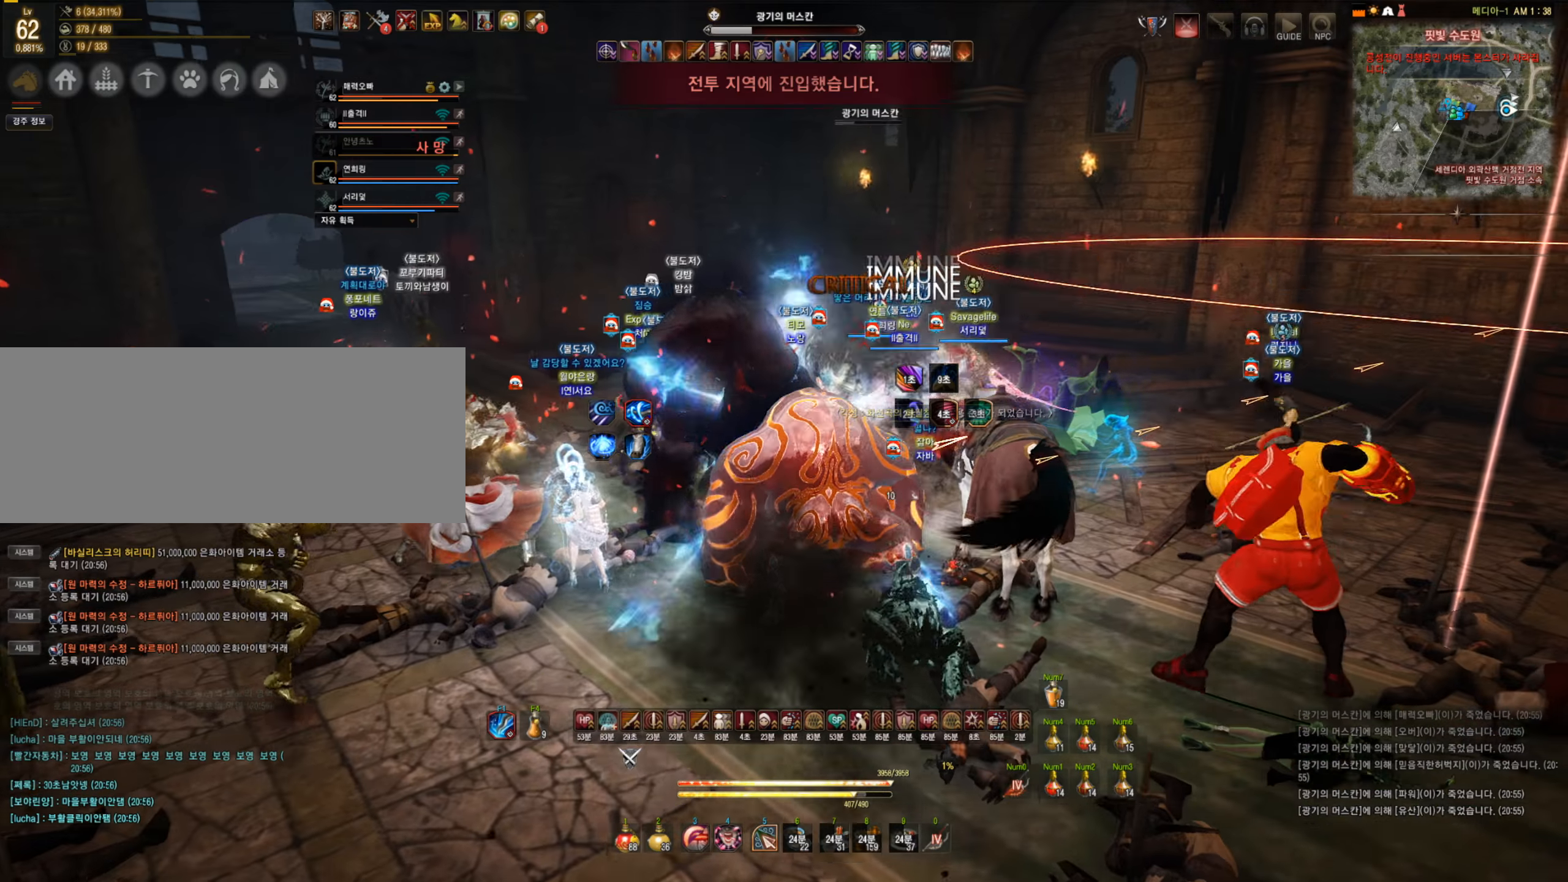
{"keys": [], "mouse": [], "events": [[334, "f", "up"], [334, "s", "up"]]}
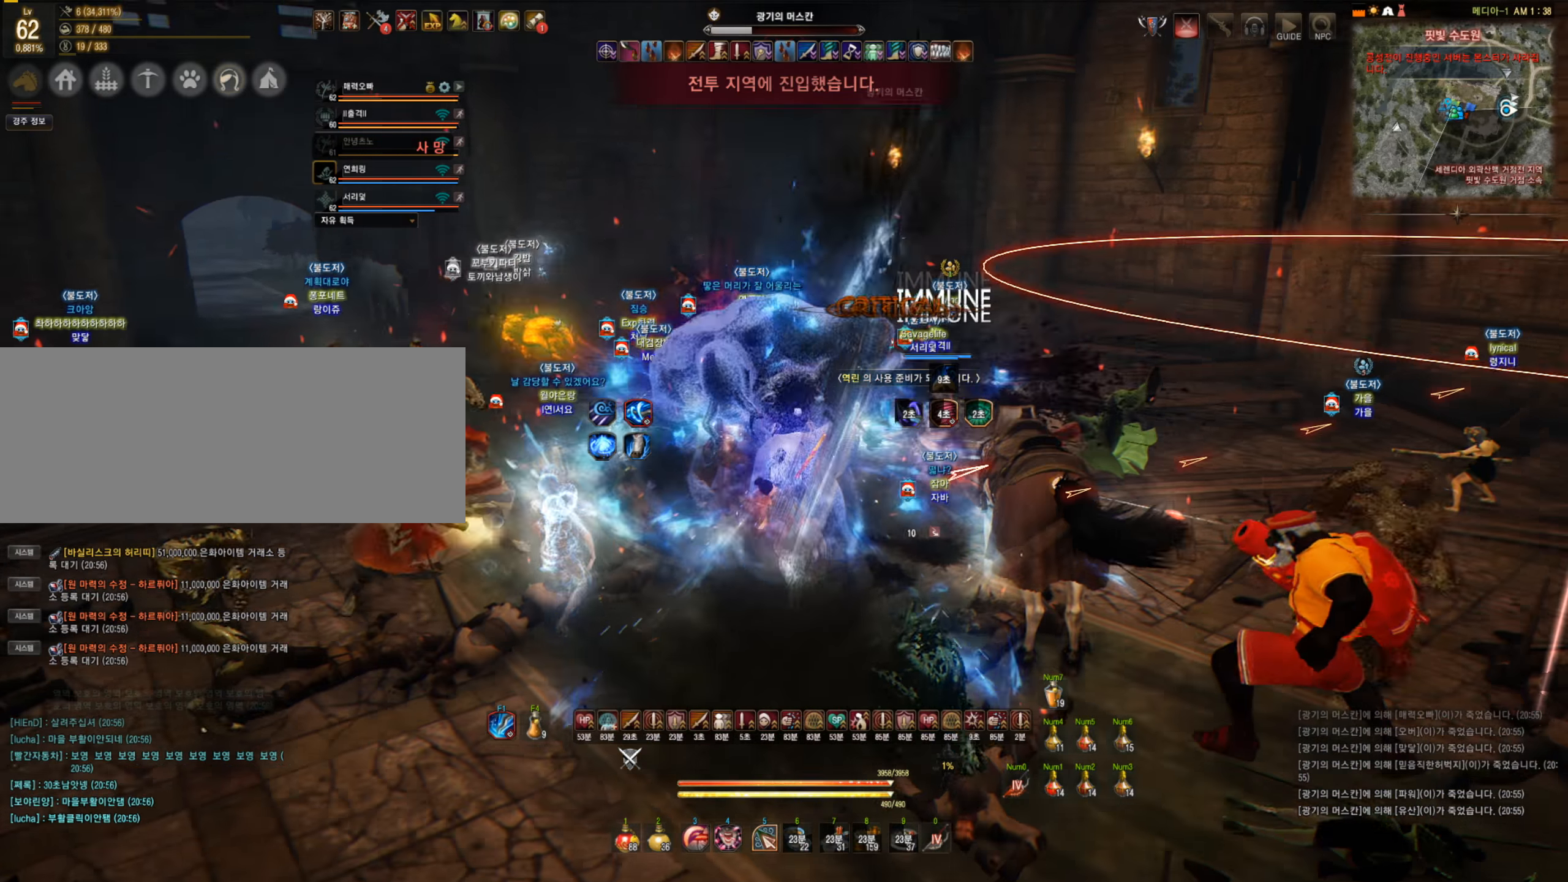
{"keys": ["shift"], "mouse": ["right"], "events": [[176, "mouse_right", "down"], [386, "mouse_right", "up"], [457, "shift", "down"], [492, "mouse_right", "down"]]}
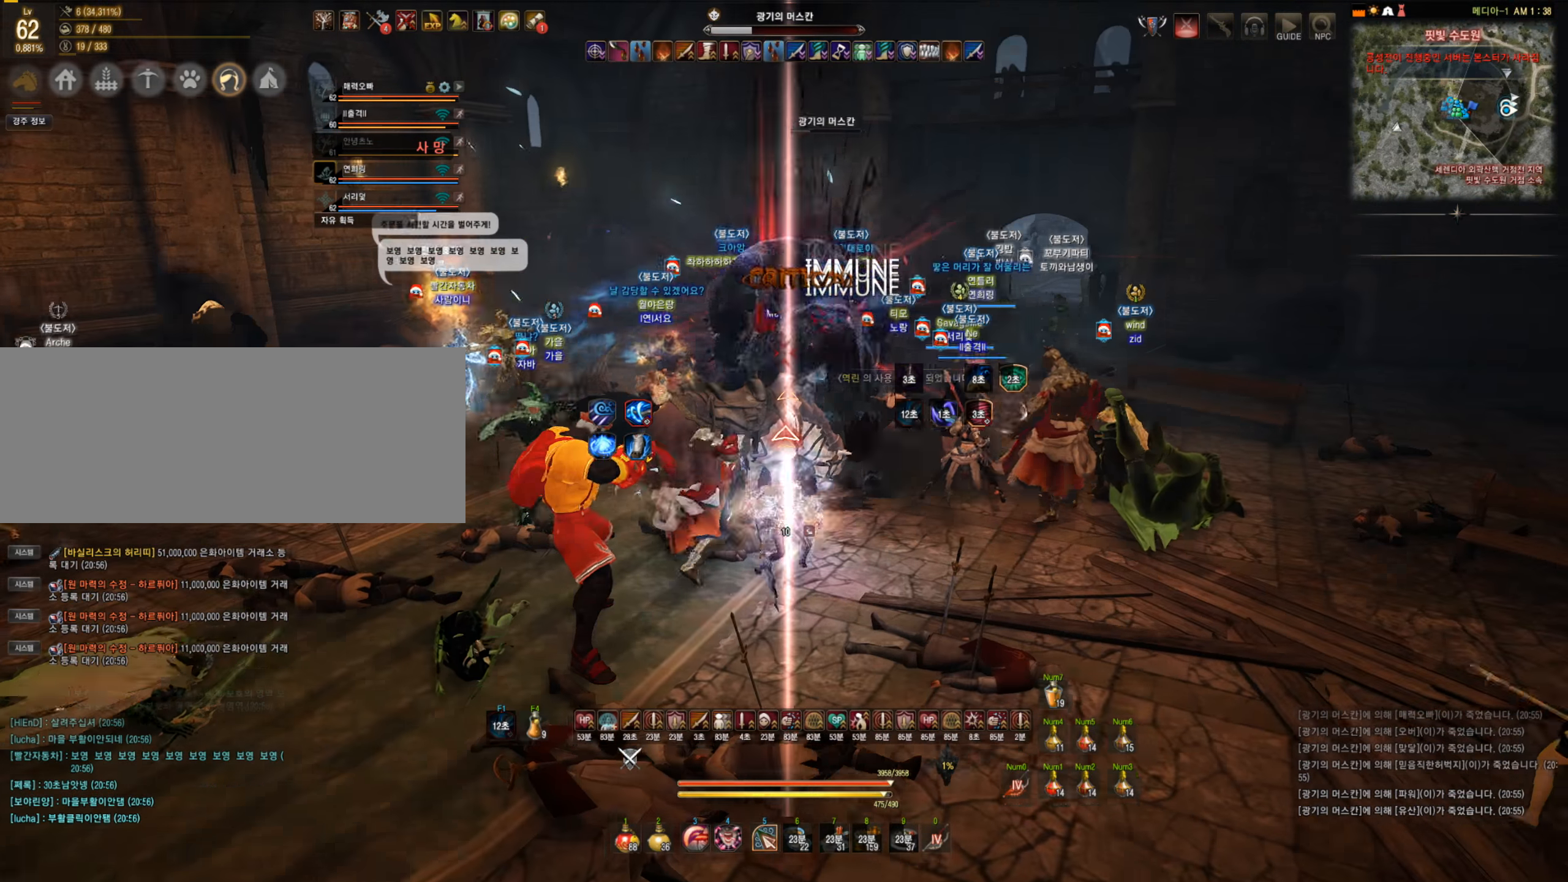
{"keys": [], "mouse": ["left"], "events": [[228, "mouse_right", "up"], [228, "shift", "up"], [491, "mouse_left", "down"]]}
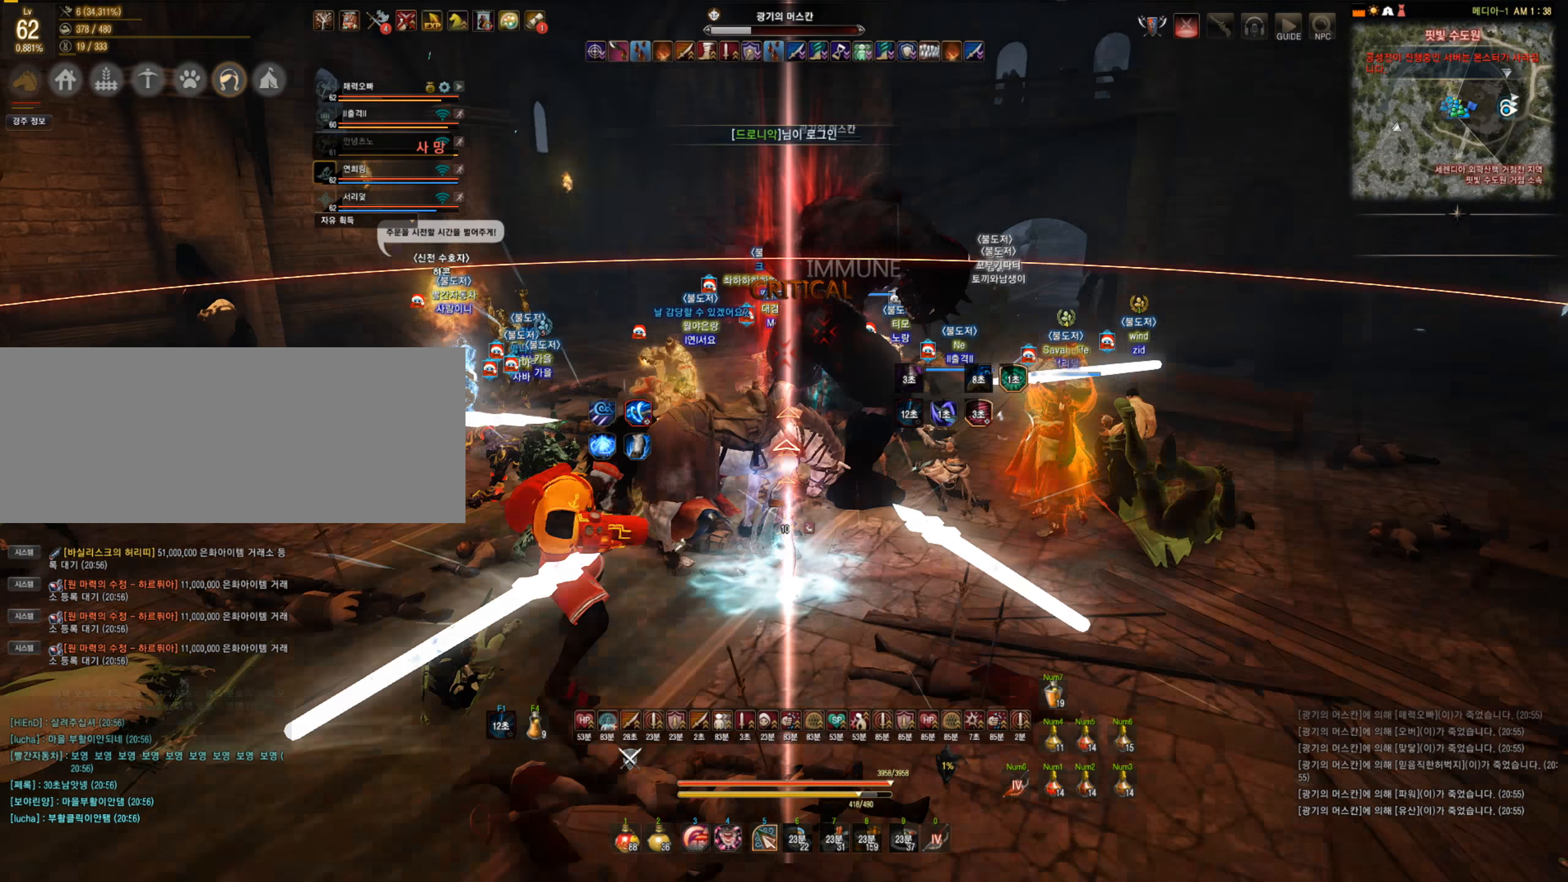
{"keys": [], "mouse": ["left"], "events": []}
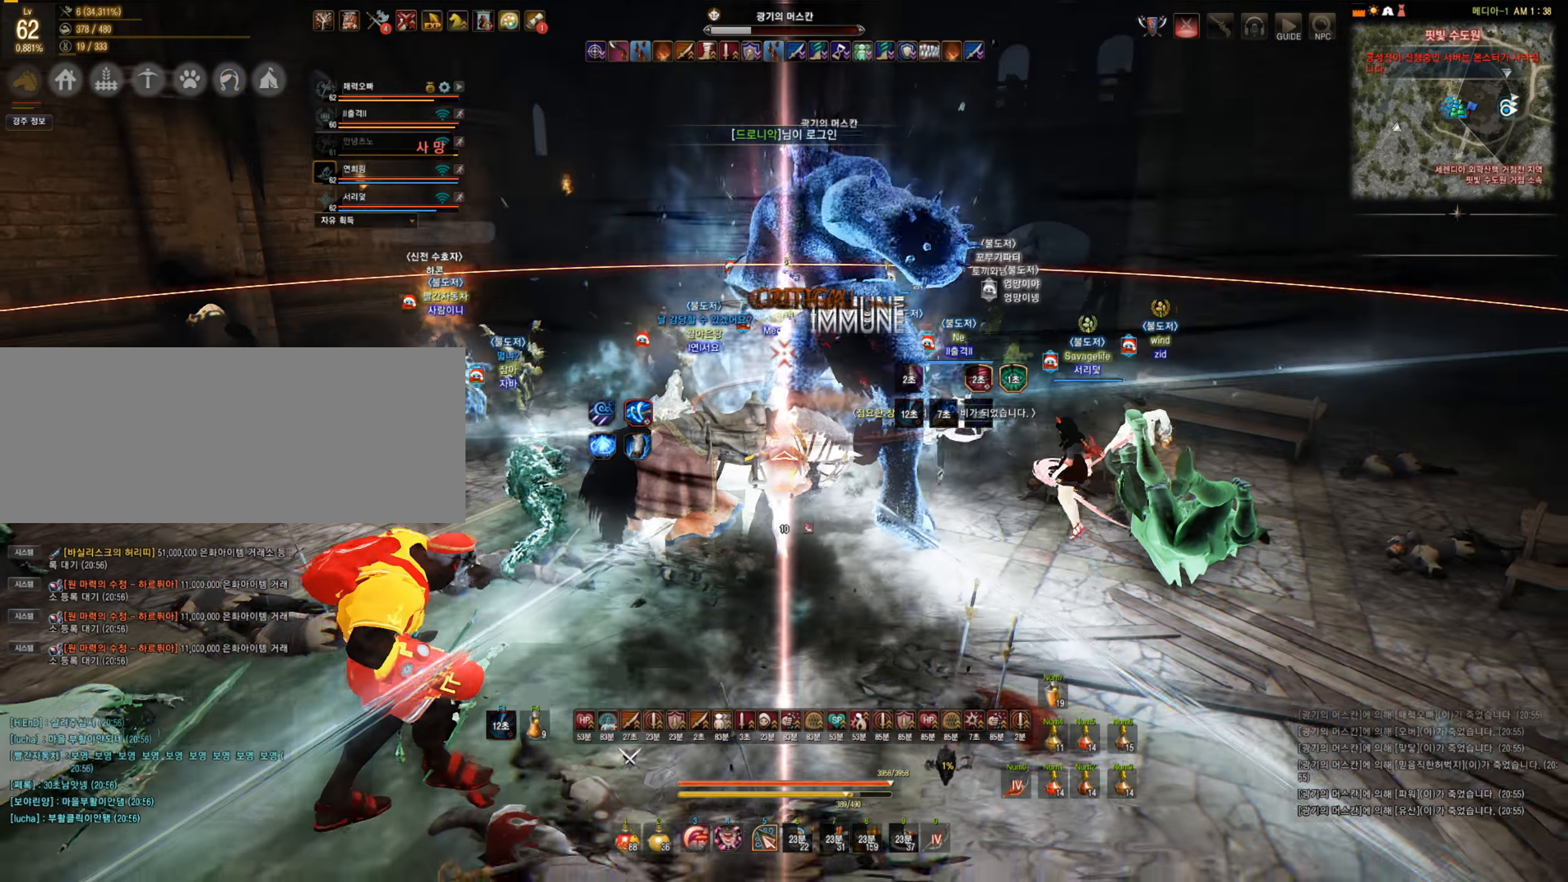
{"keys": [], "mouse": [], "events": [[351, "mouse_left", "up"]]}
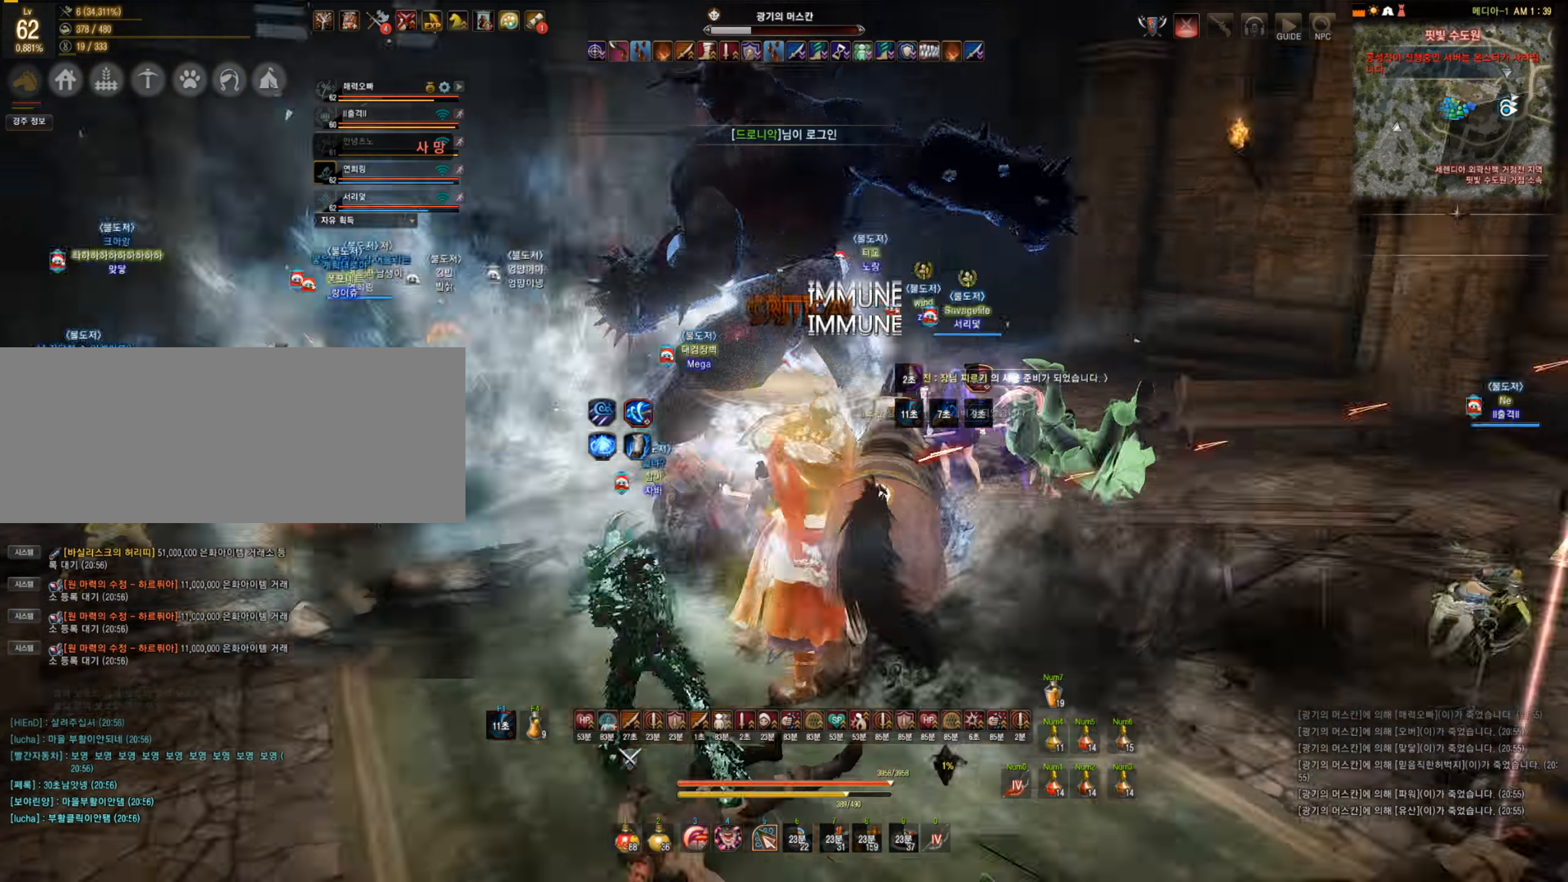
{"keys": ["a", "s"], "mouse": [], "events": [[18, "mouse_right", "down"], [176, "mouse_right", "up"], [246, "mouse_right", "down"], [246, "s", "down"], [299, "a", "down"], [457, "mouse_right", "up"]]}
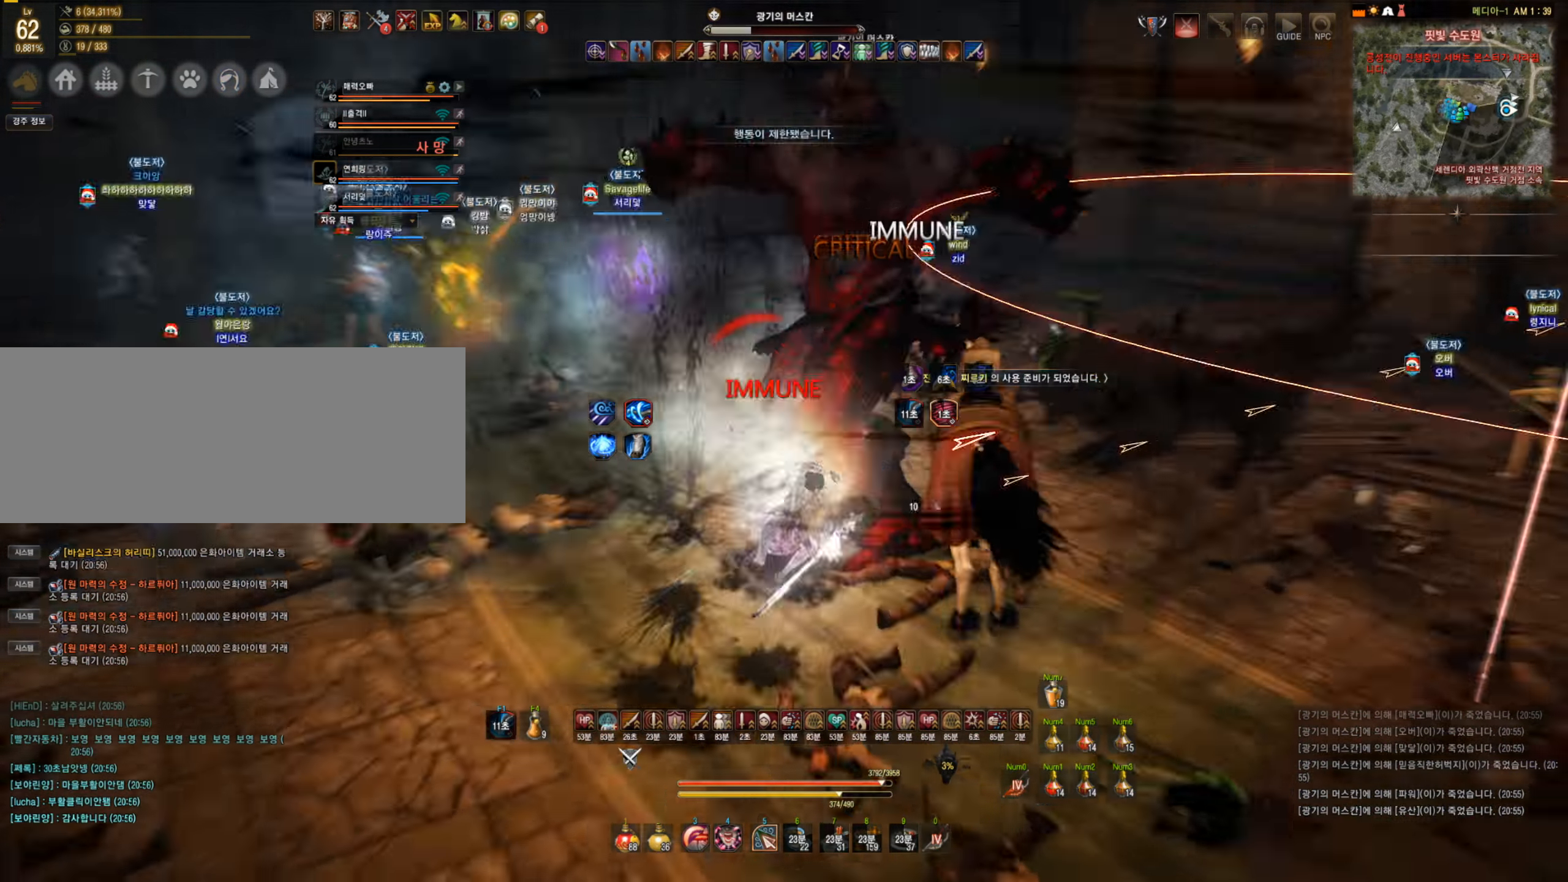
{"keys": ["a", "s"], "mouse": ["right"], "events": [[474, "mouse_right", "down"]]}
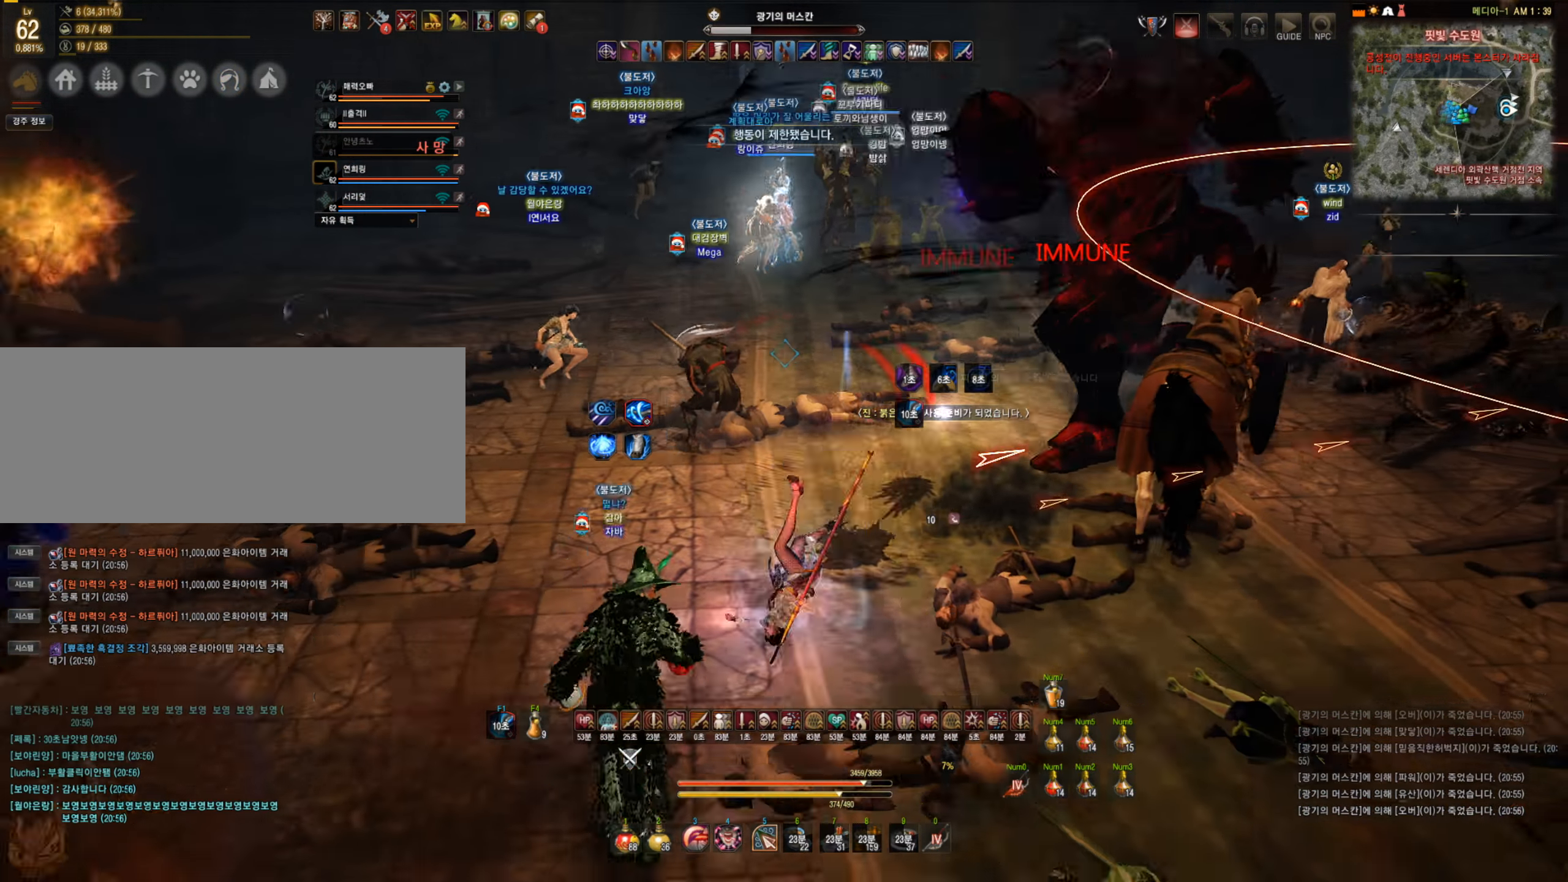
{"keys": ["s"], "mouse": [], "events": [[106, "a", "up"], [106, "mouse_right", "up"]]}
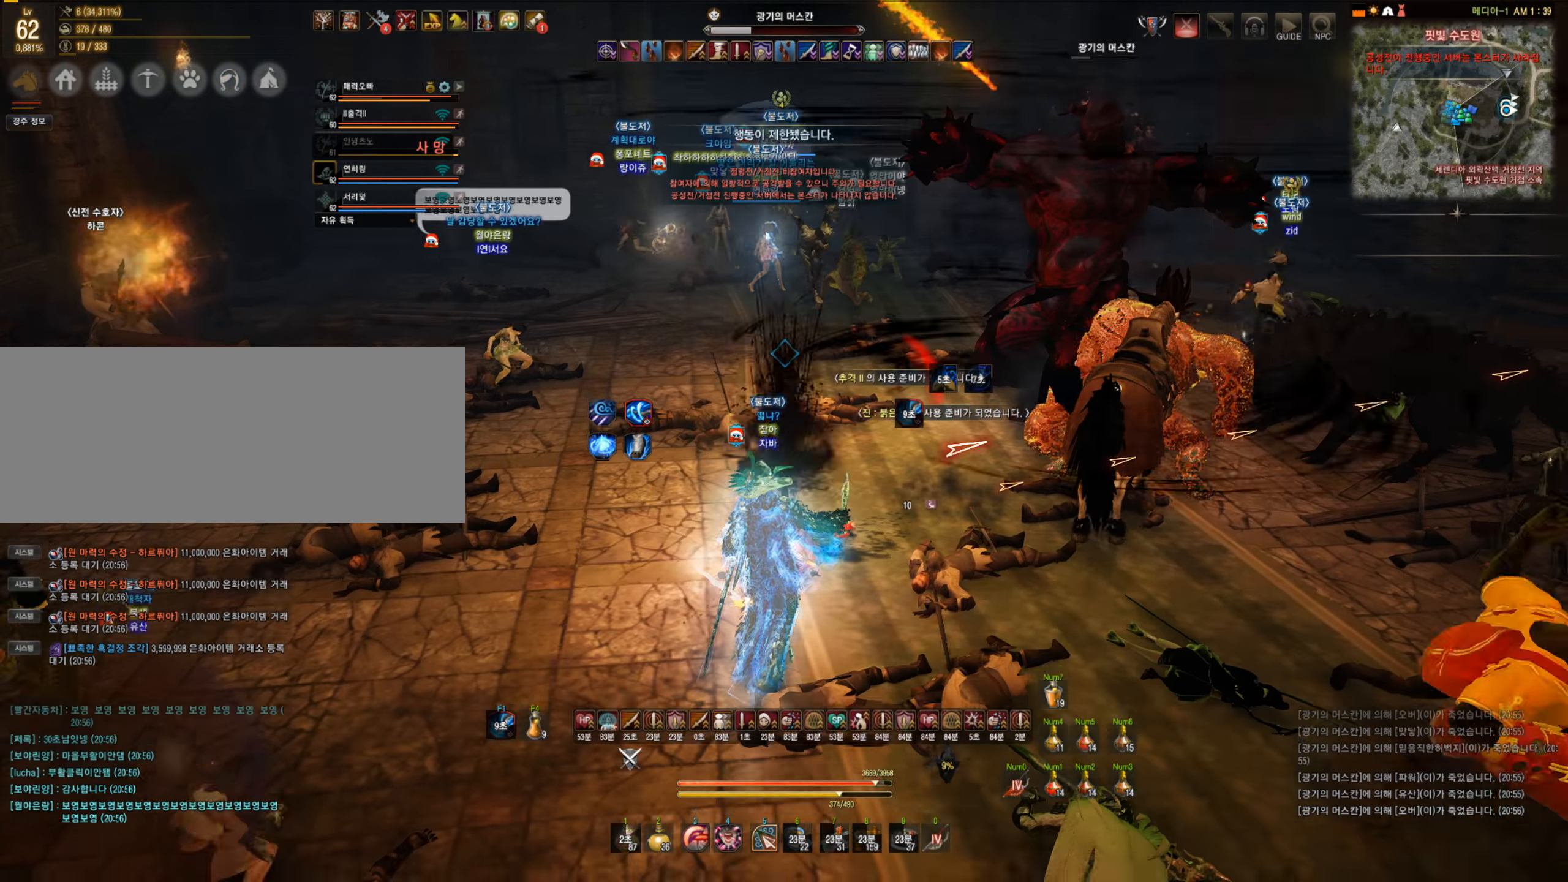
{"keys": ["a"], "mouse": [], "events": [[369, "a", "down"], [404, "s", "up"]]}
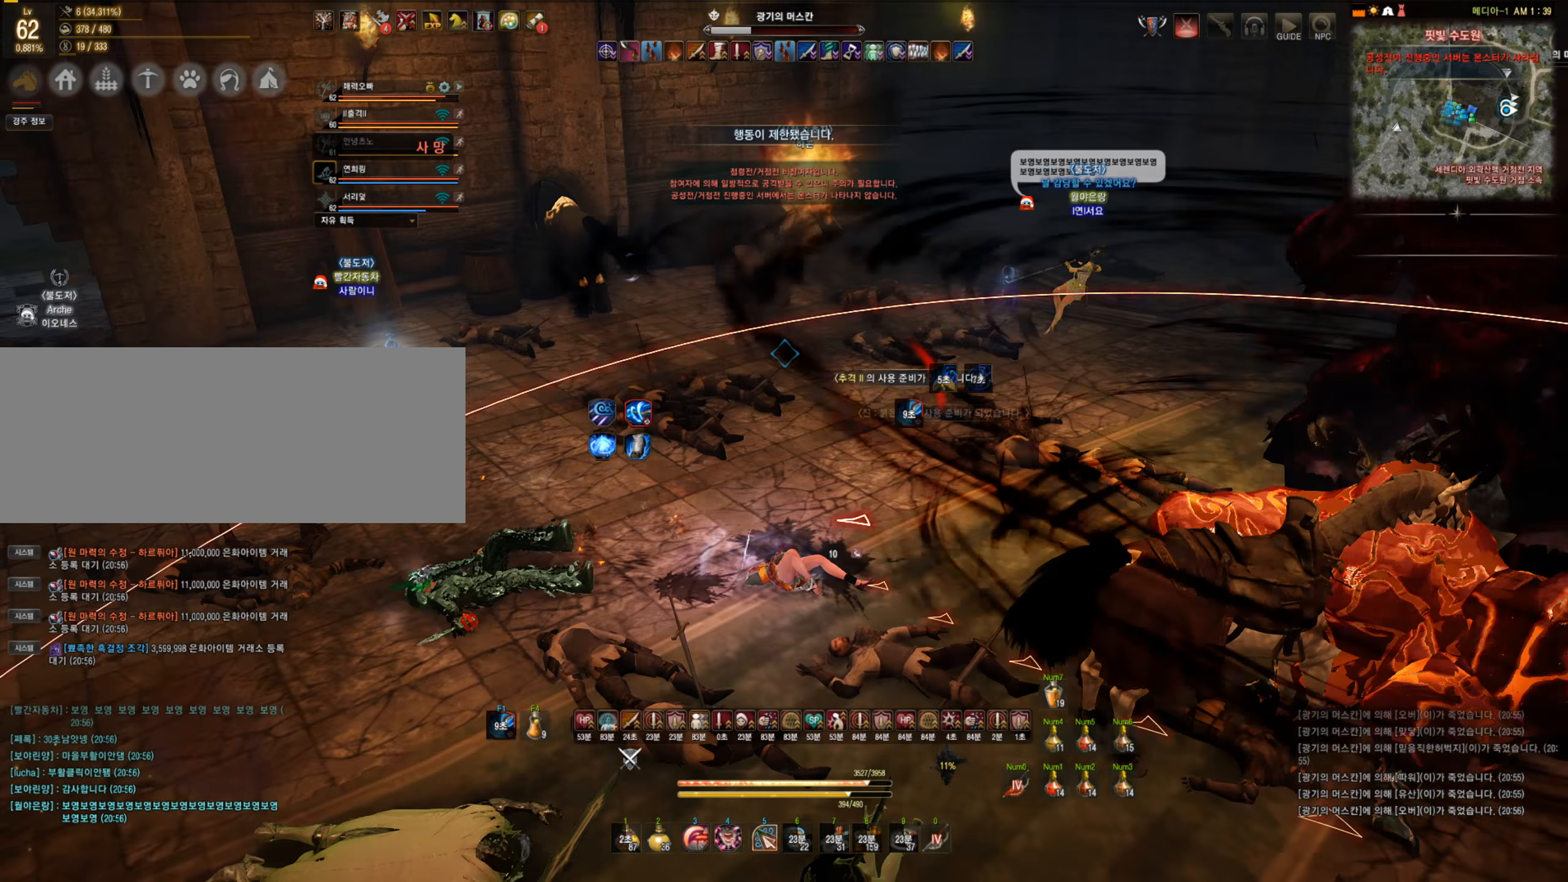
{"keys": ["a", "w"], "mouse": [], "events": [[386, "w", "down"]]}
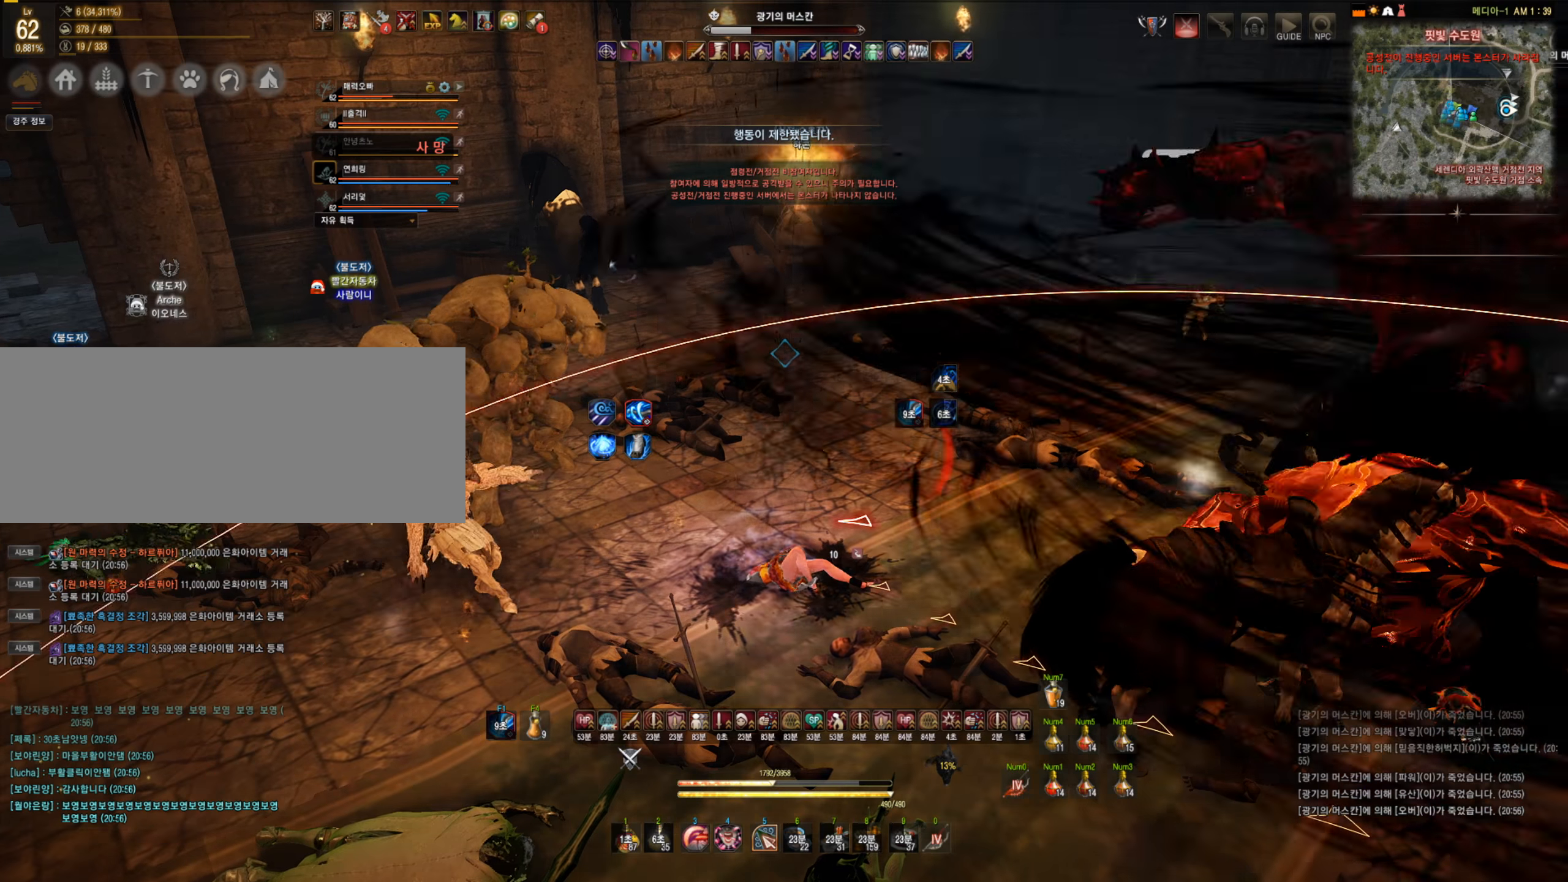
{"keys": ["a", "w"], "mouse": [], "events": []}
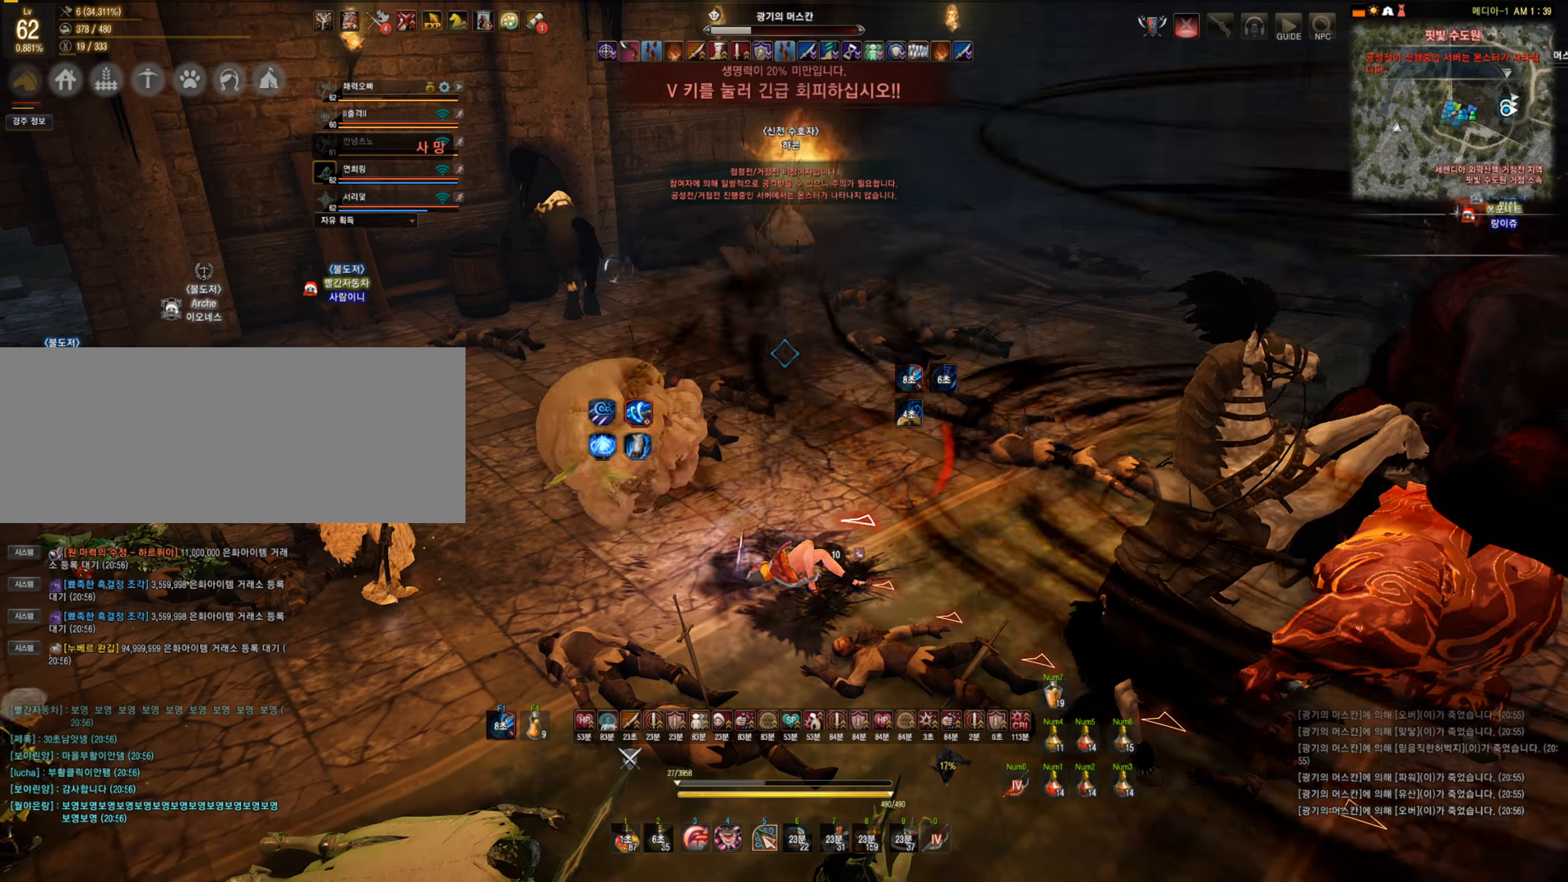
{"keys": ["a", "w"], "mouse": [], "events": []}
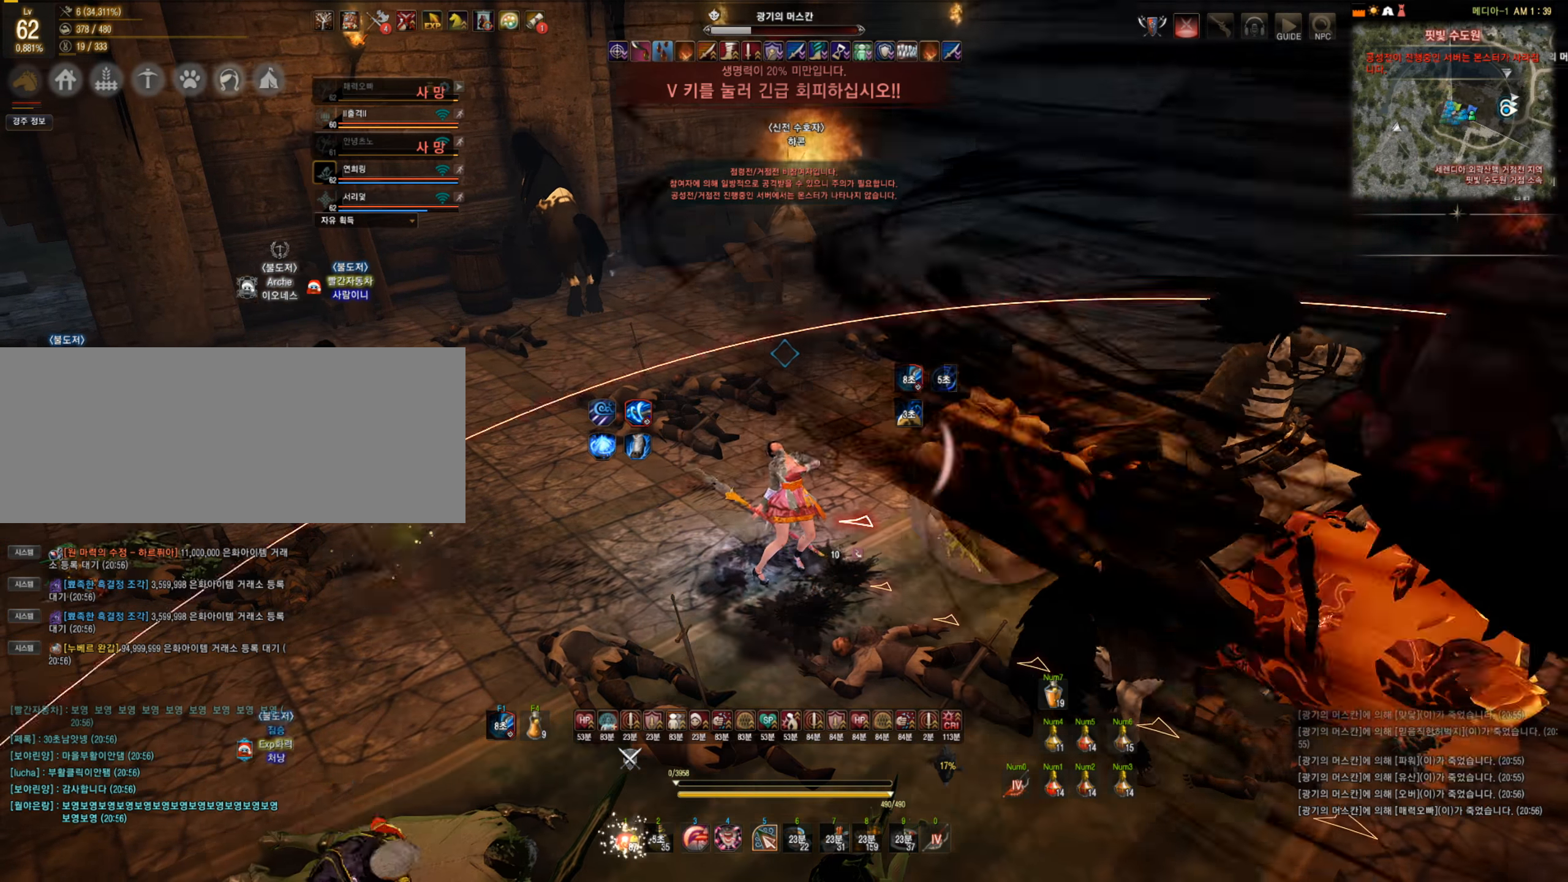
{"keys": [], "mouse": [], "events": [[105, "a", "up"], [350, "w", "up"]]}
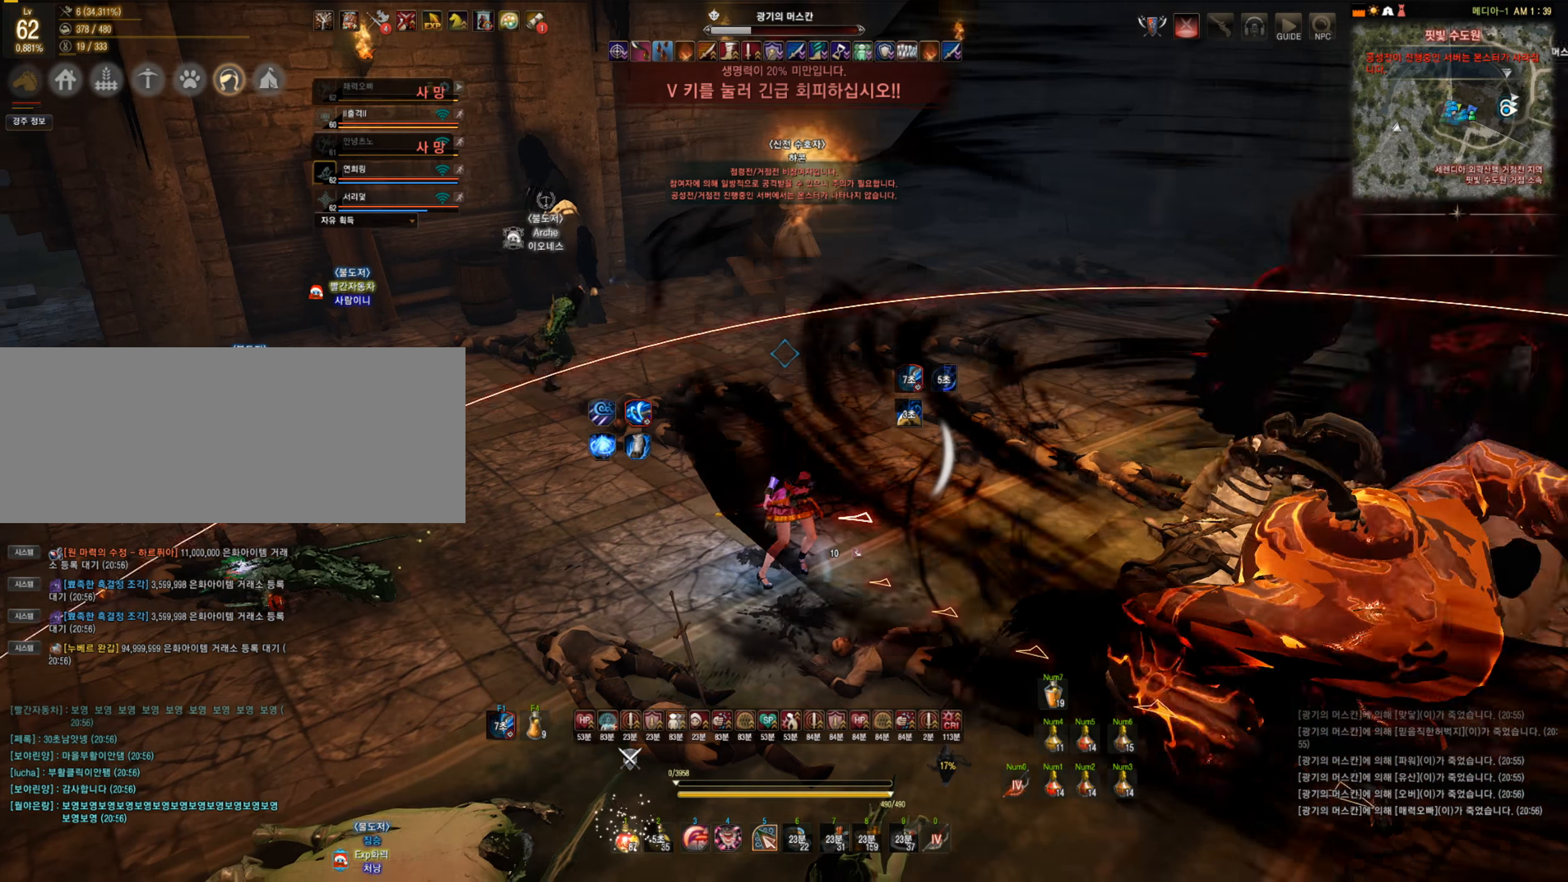
{"keys": [], "mouse": [], "events": []}
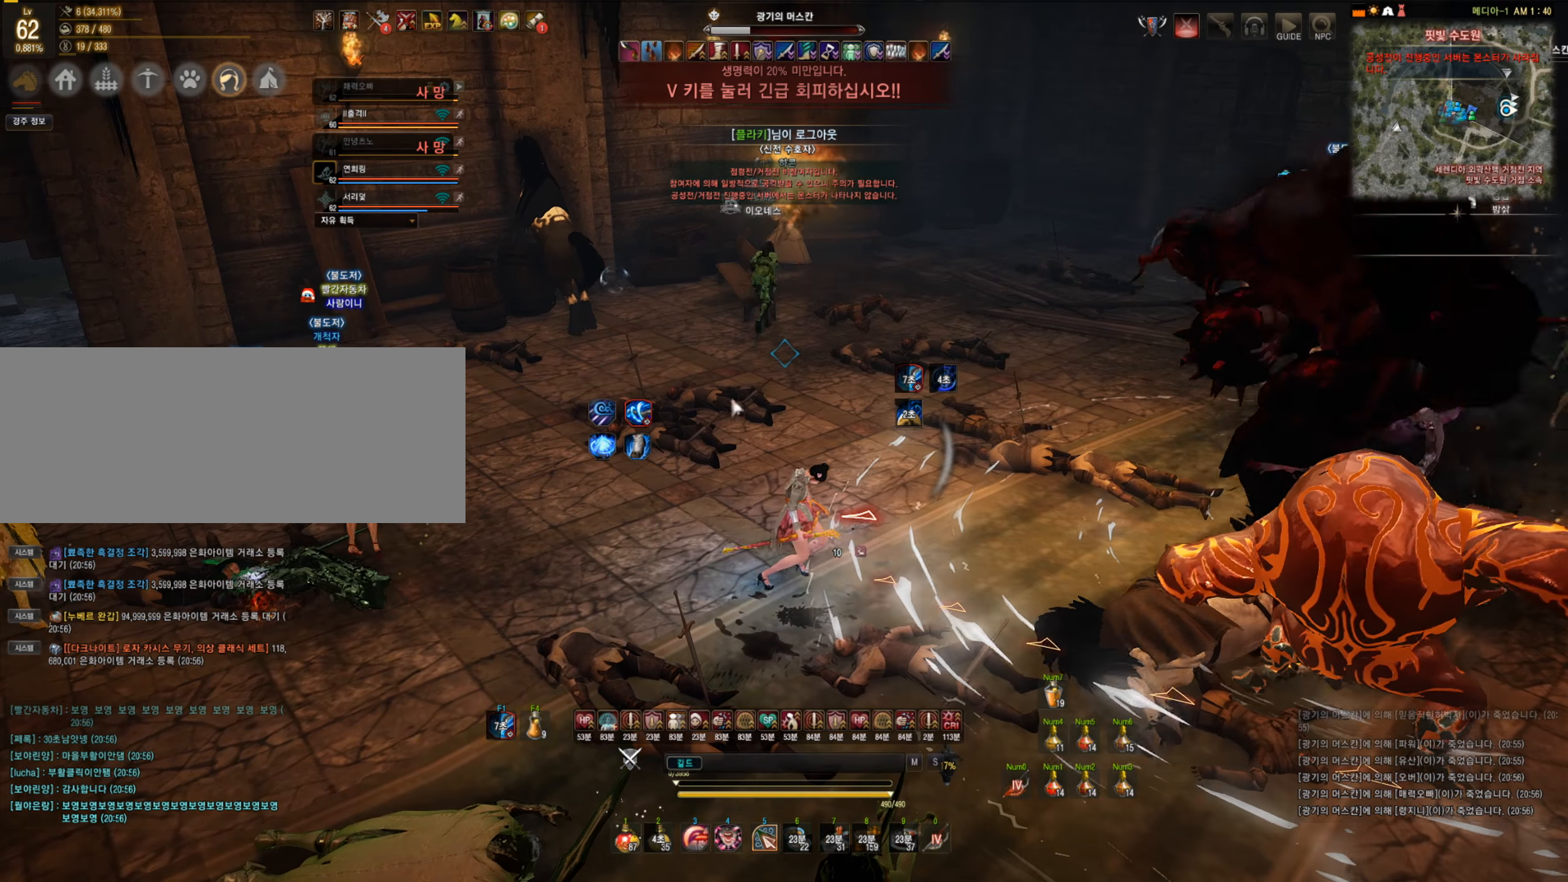
{"keys": [], "mouse": [], "events": [[35, "shift", "down"], [368, "shift", "up"]]}
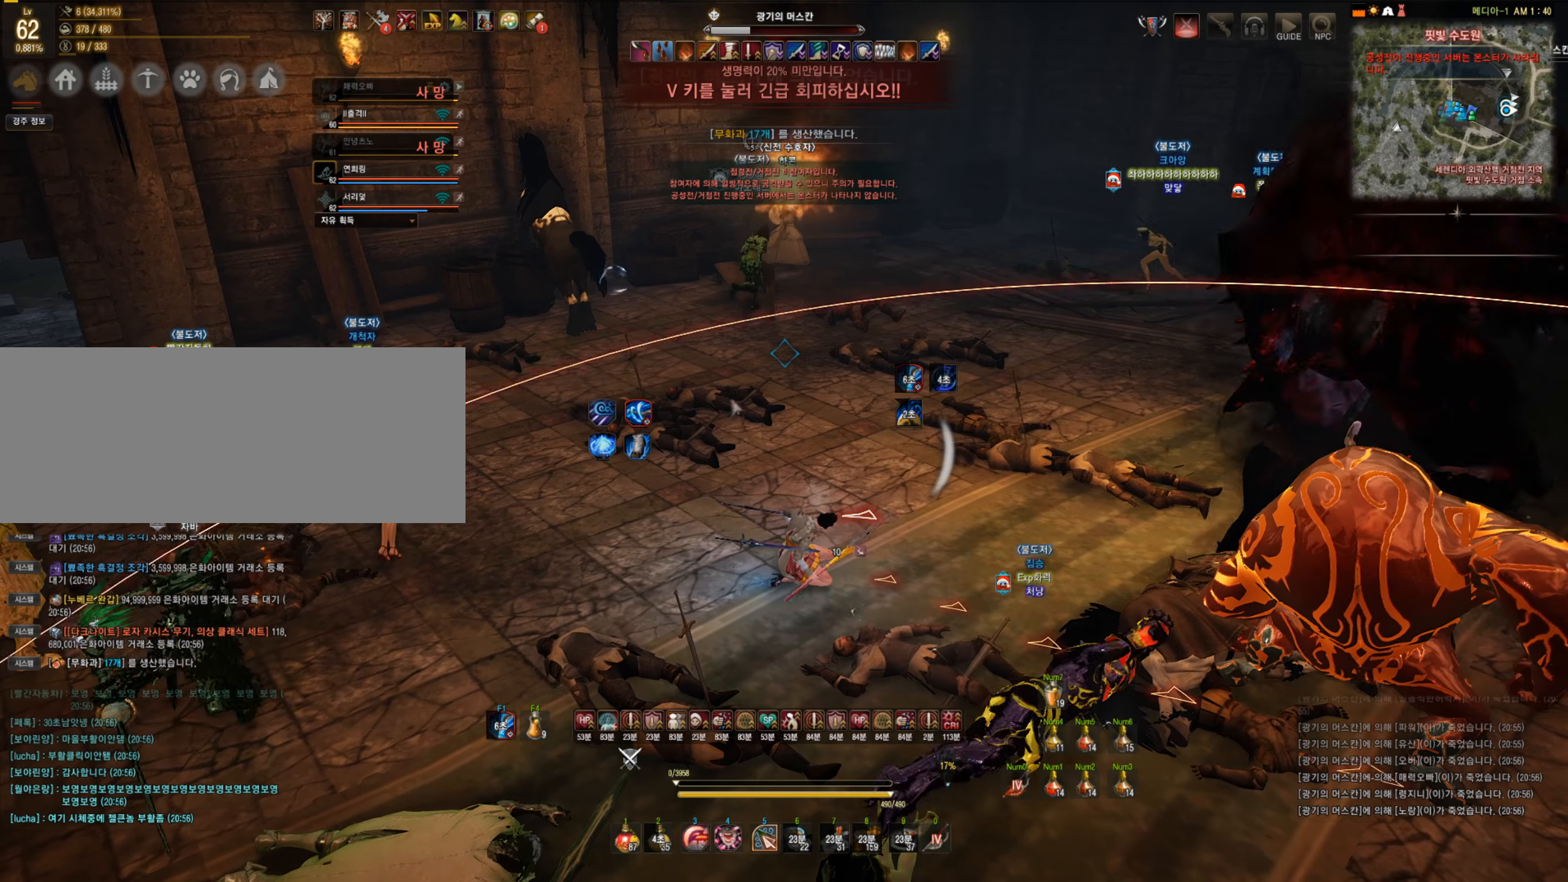
{"keys": [], "mouse": [], "events": []}
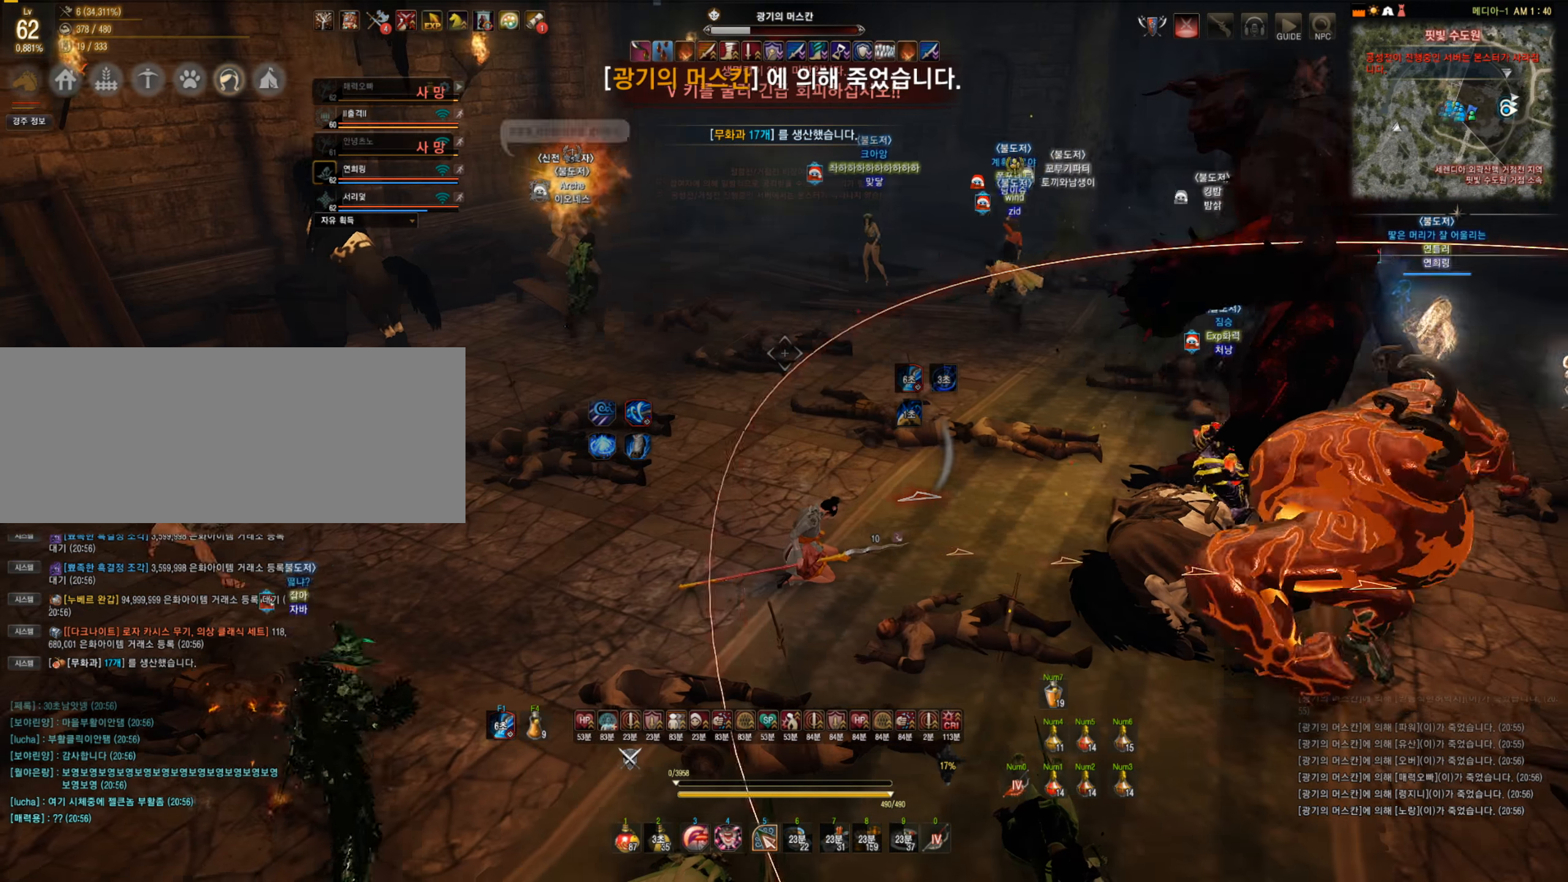
{"keys": [], "mouse": [], "events": []}
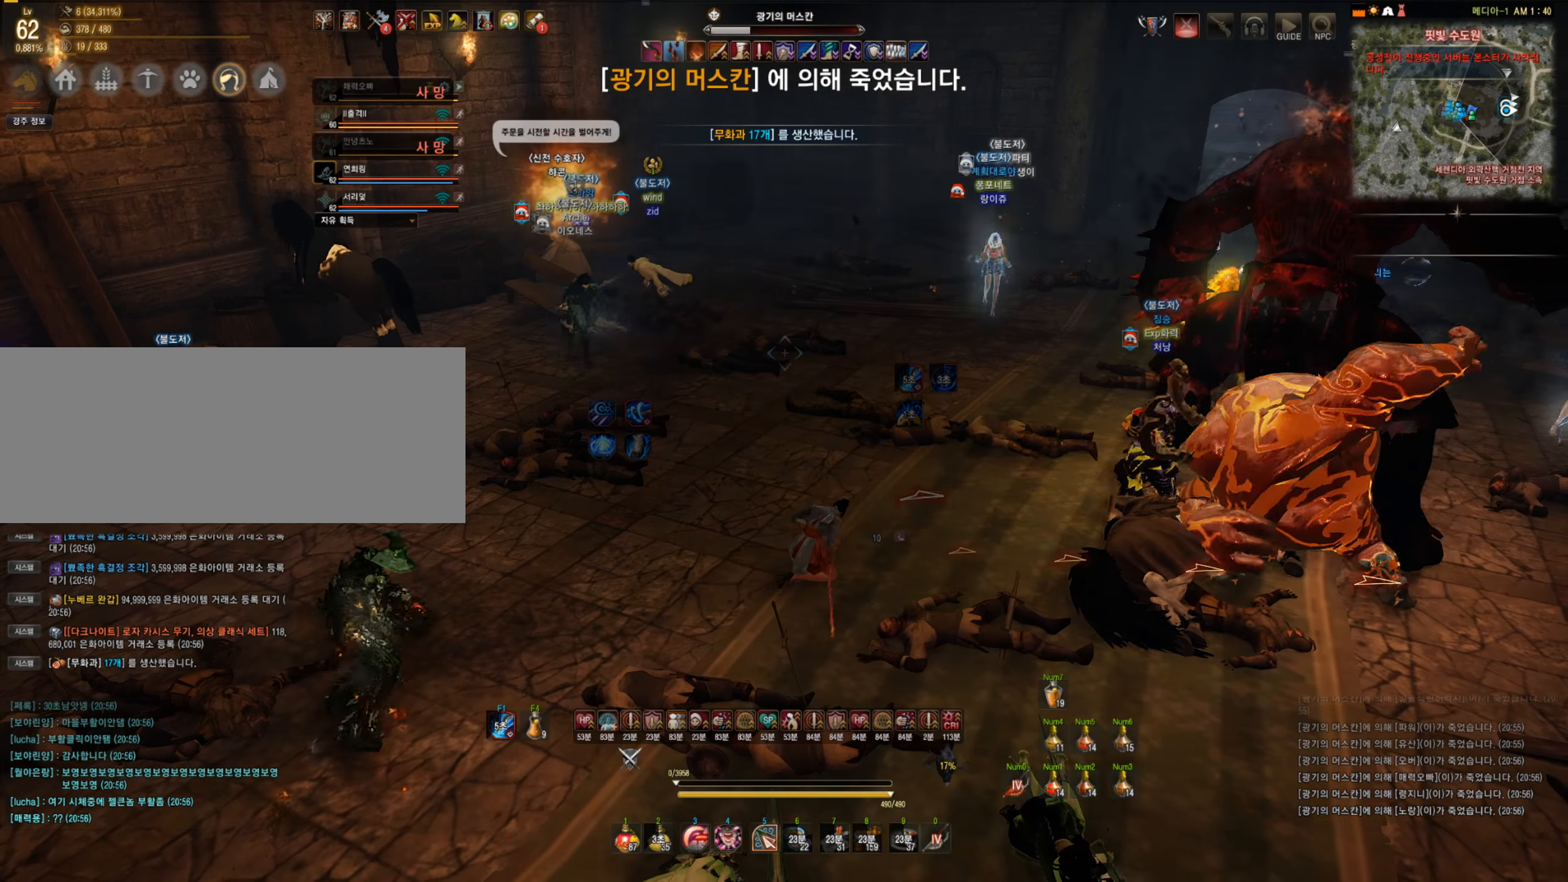
{"keys": [], "mouse": [], "events": []}
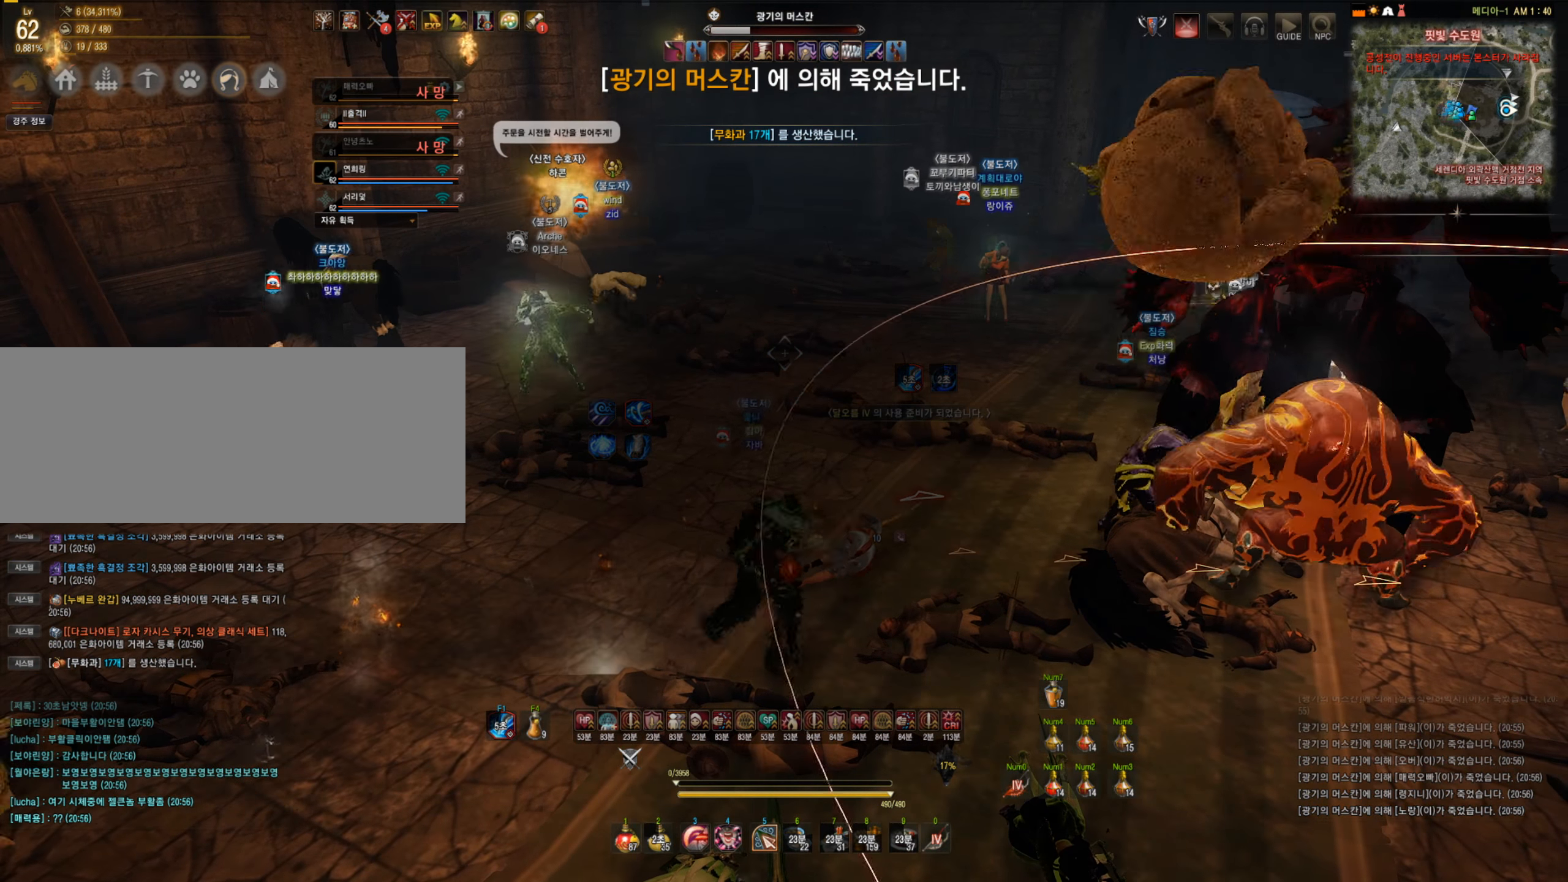
{"keys": [], "mouse": [], "events": []}
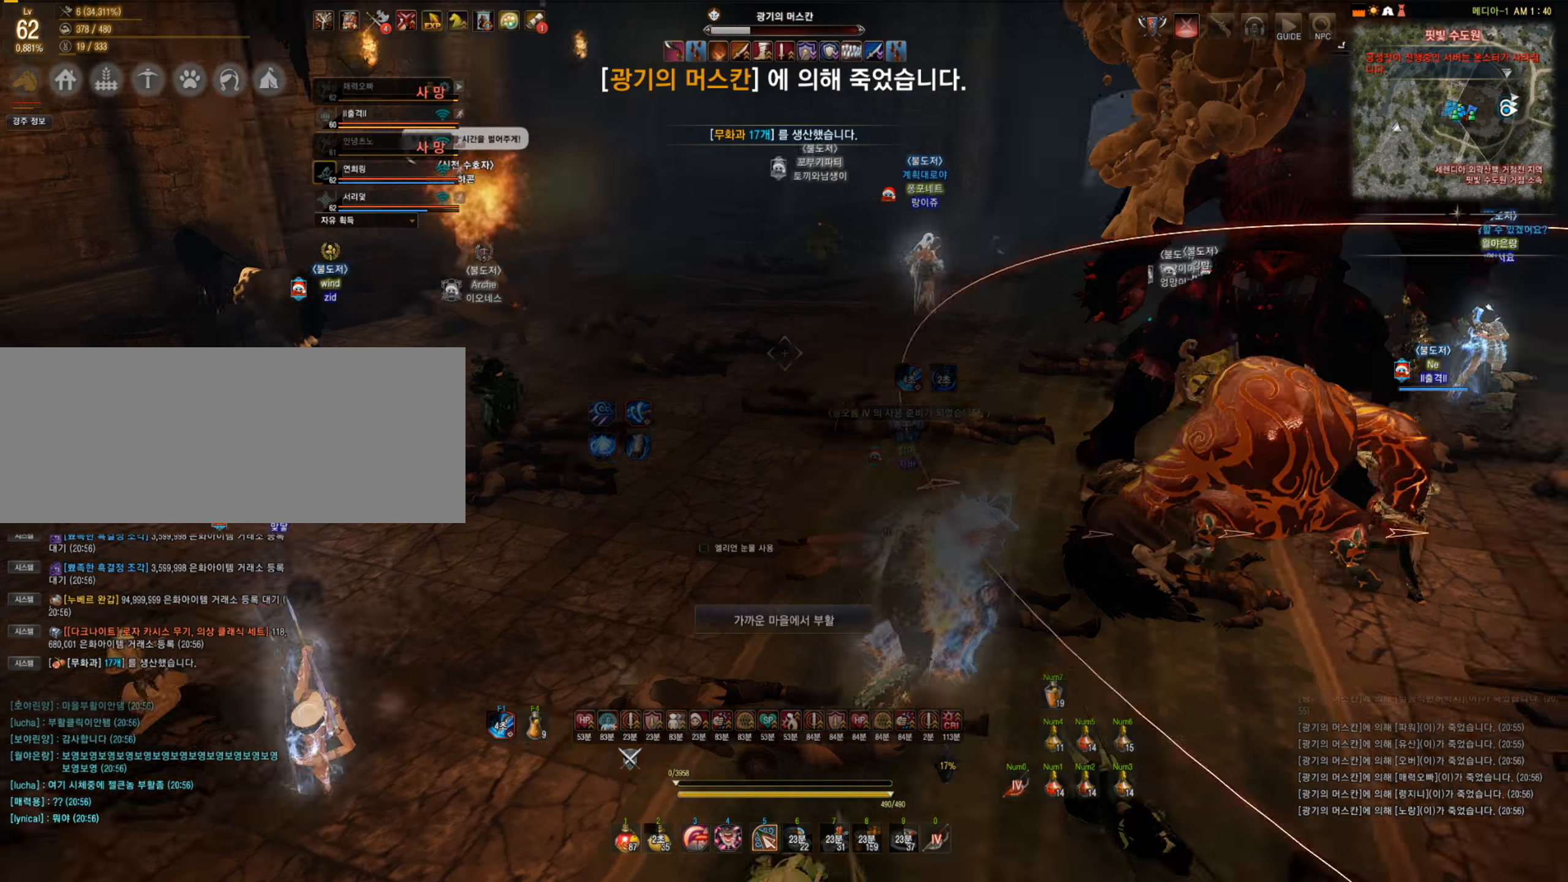
{"keys": [], "mouse": [], "events": []}
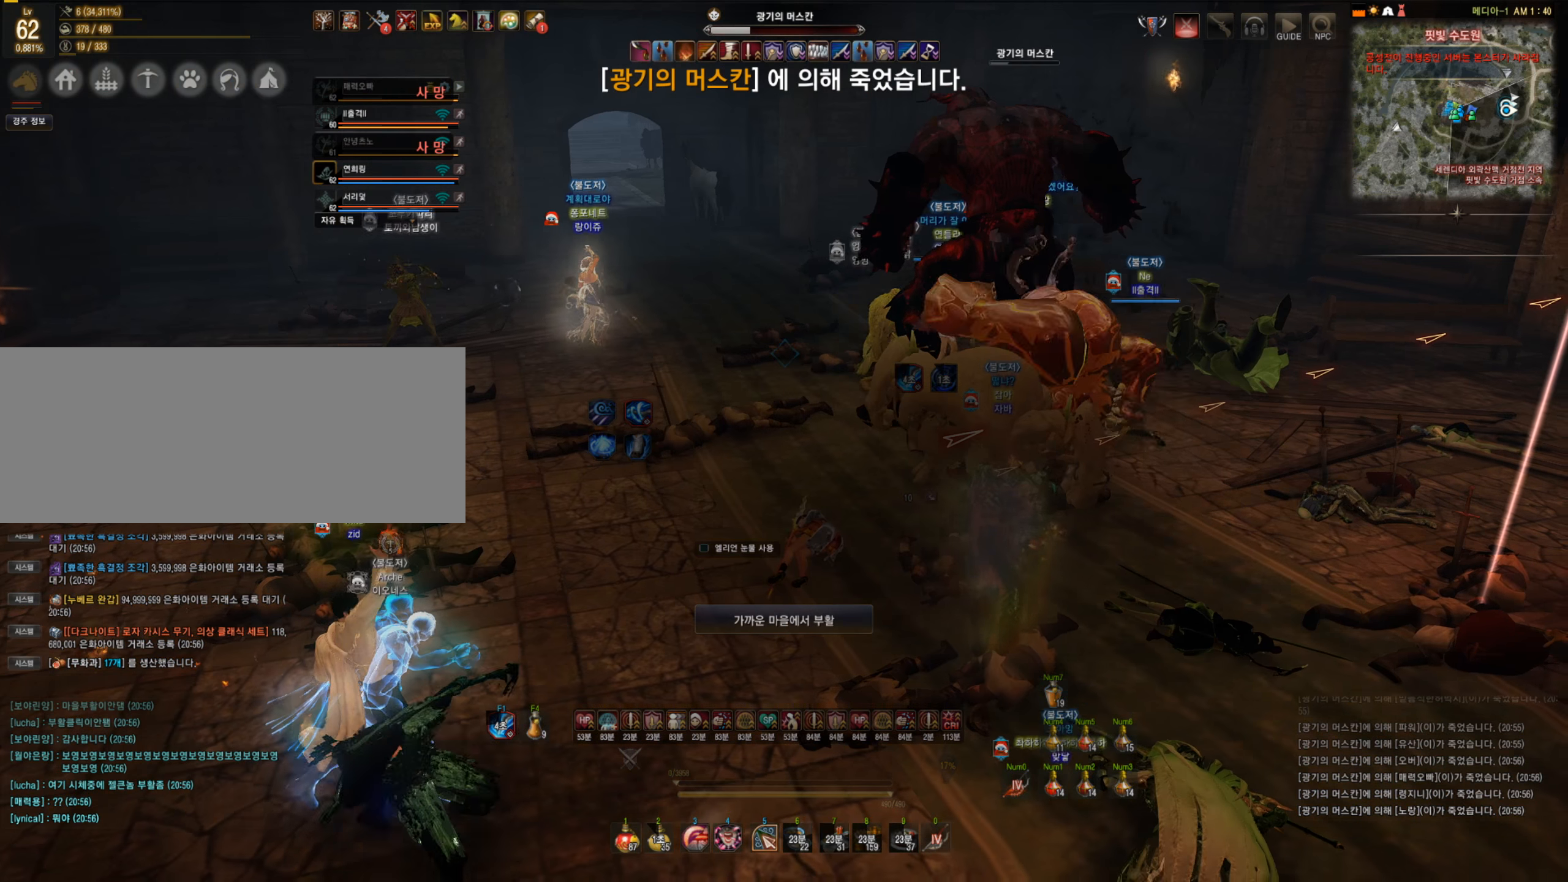
{"keys": [], "mouse": [], "events": []}
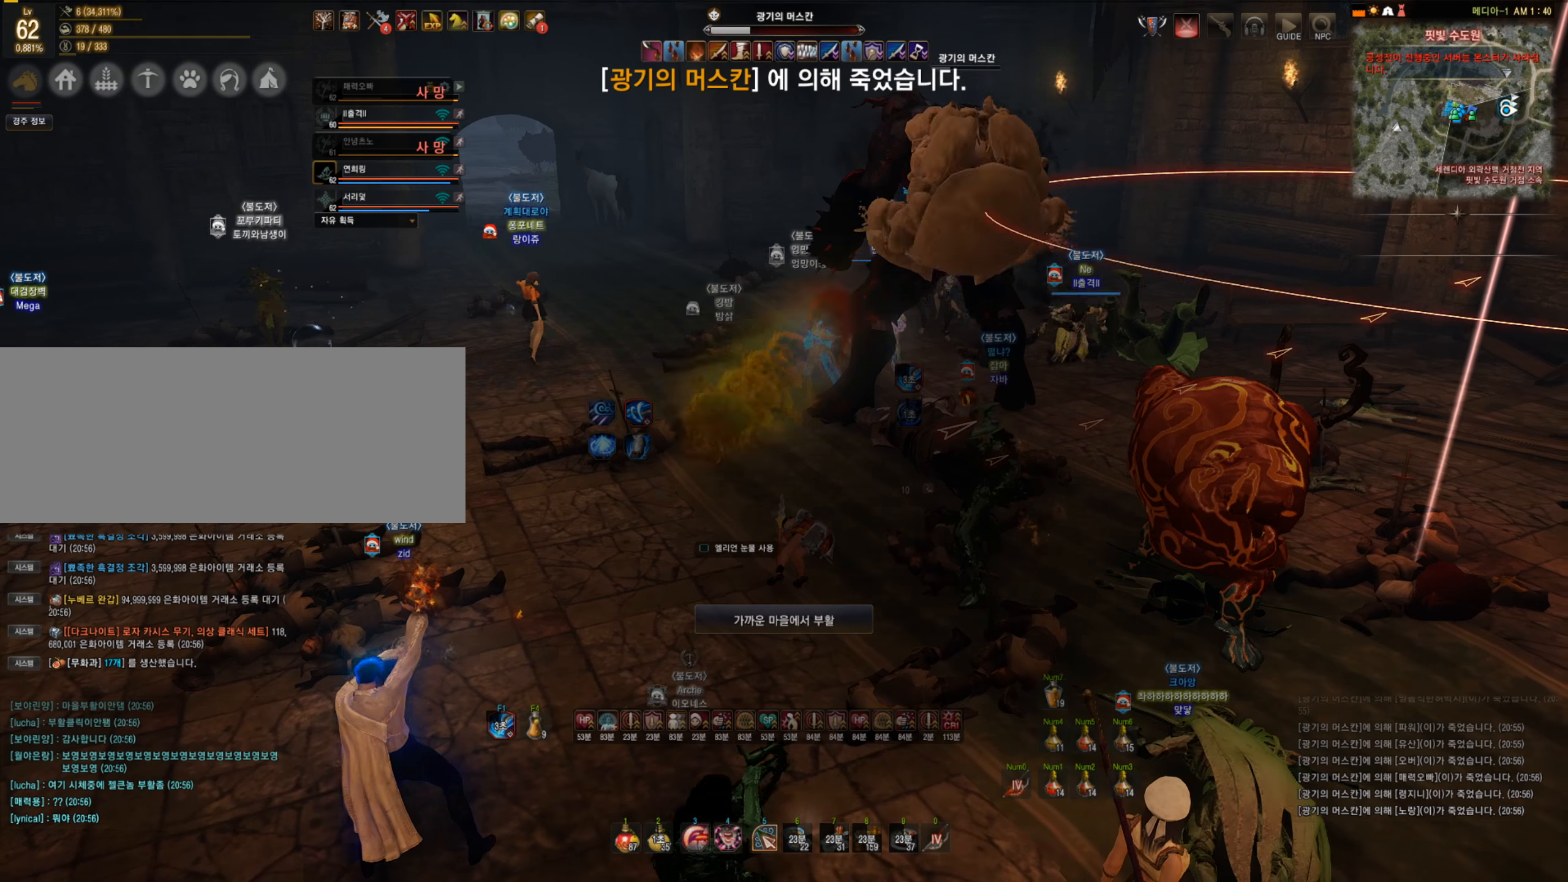
{"keys": [], "mouse": [], "events": []}
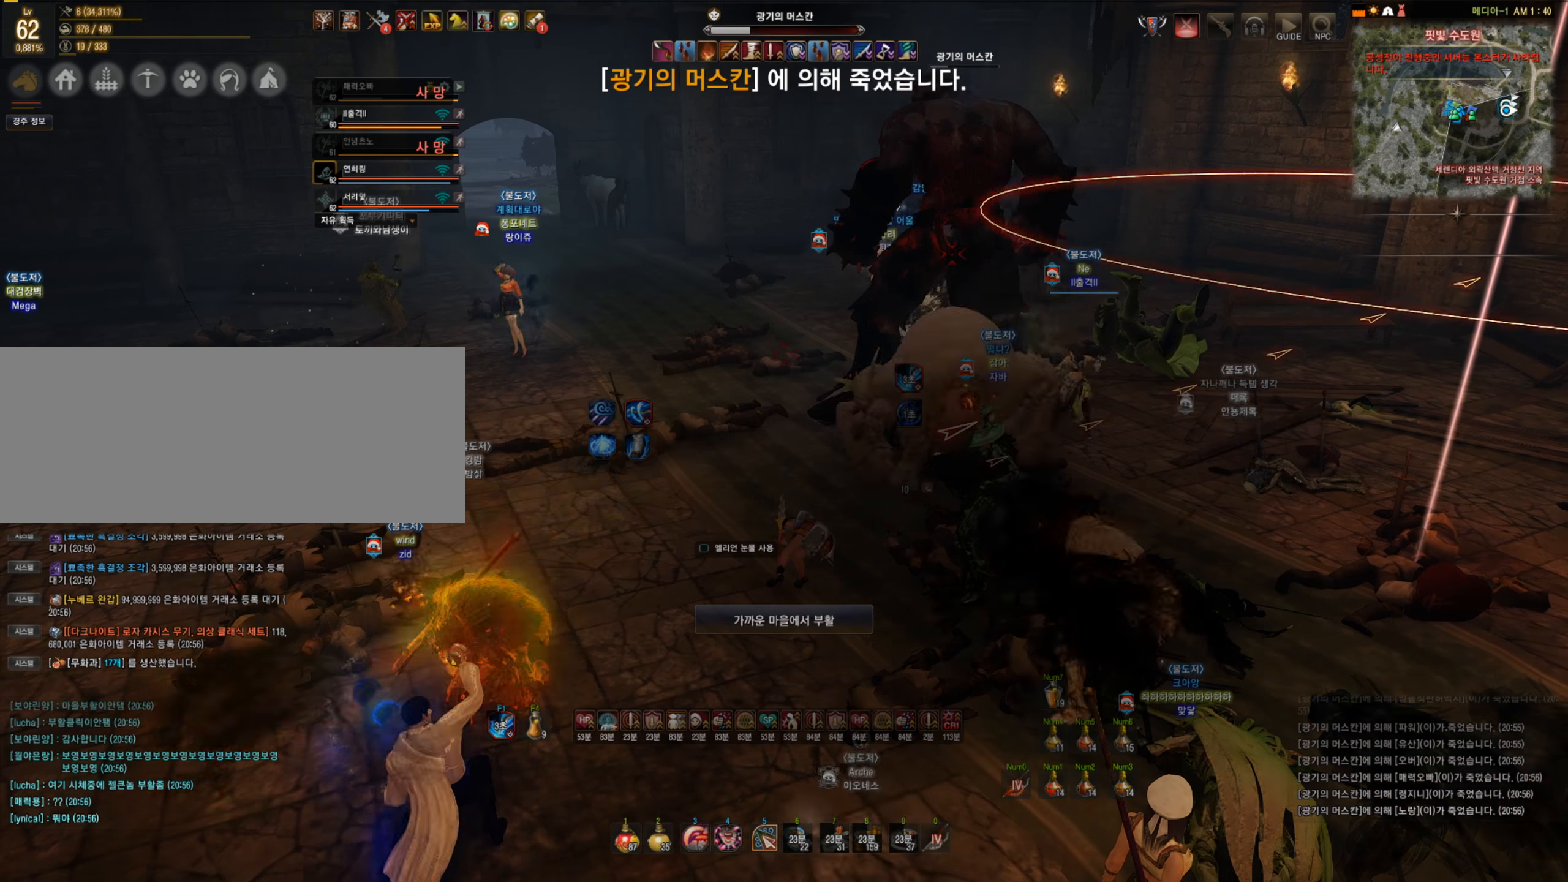
{"keys": [], "mouse": [], "events": [[333, "d", "down"], [421, "d", "up"]]}
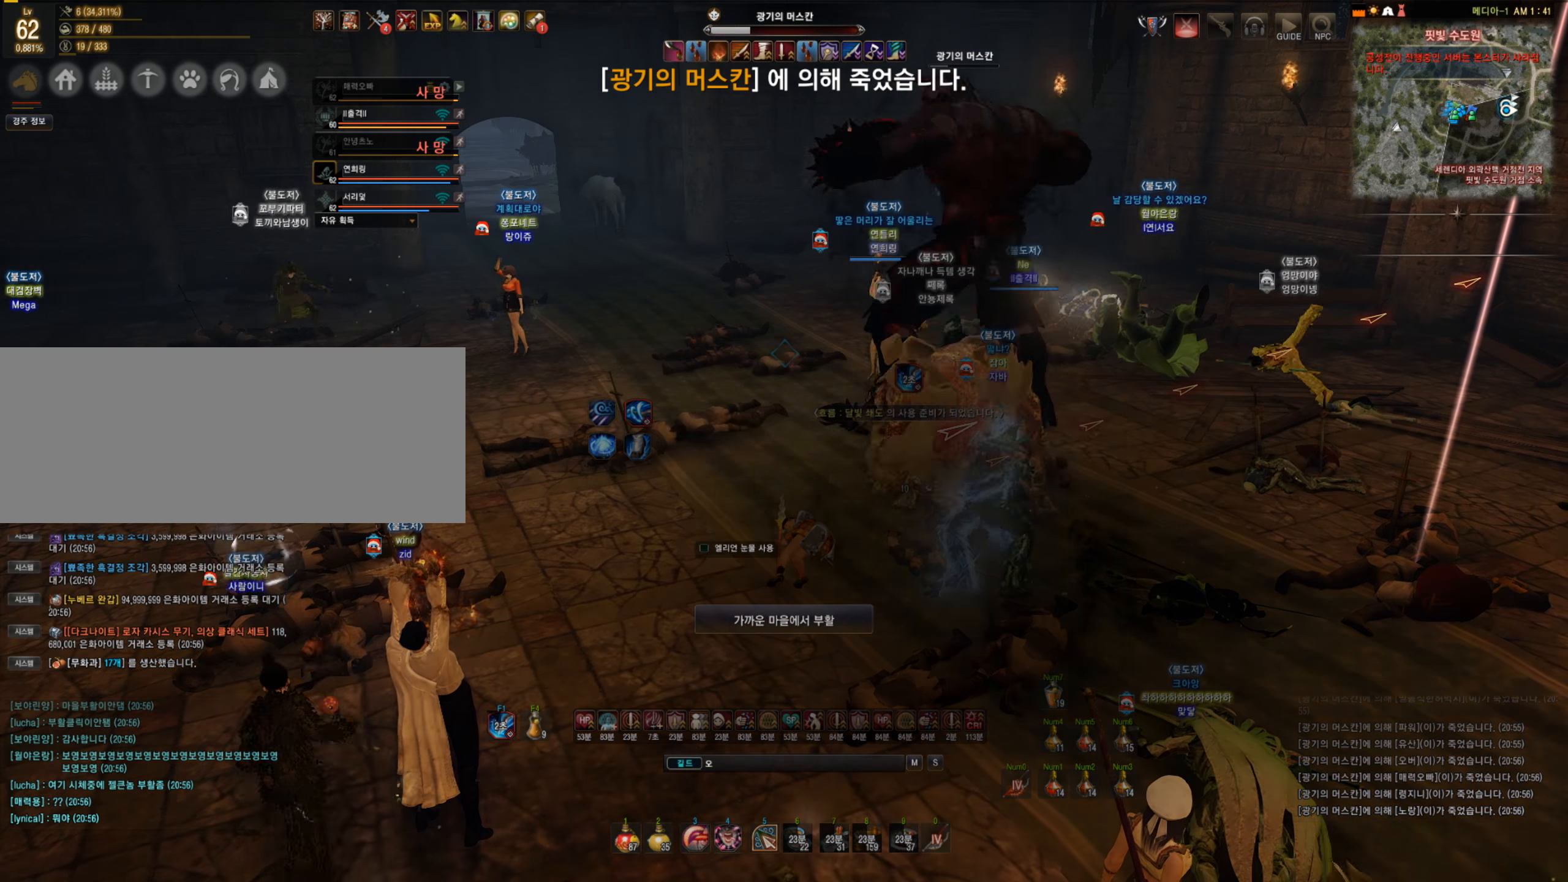
{"keys": ["w"], "mouse": [], "events": [[421, "w", "down"]]}
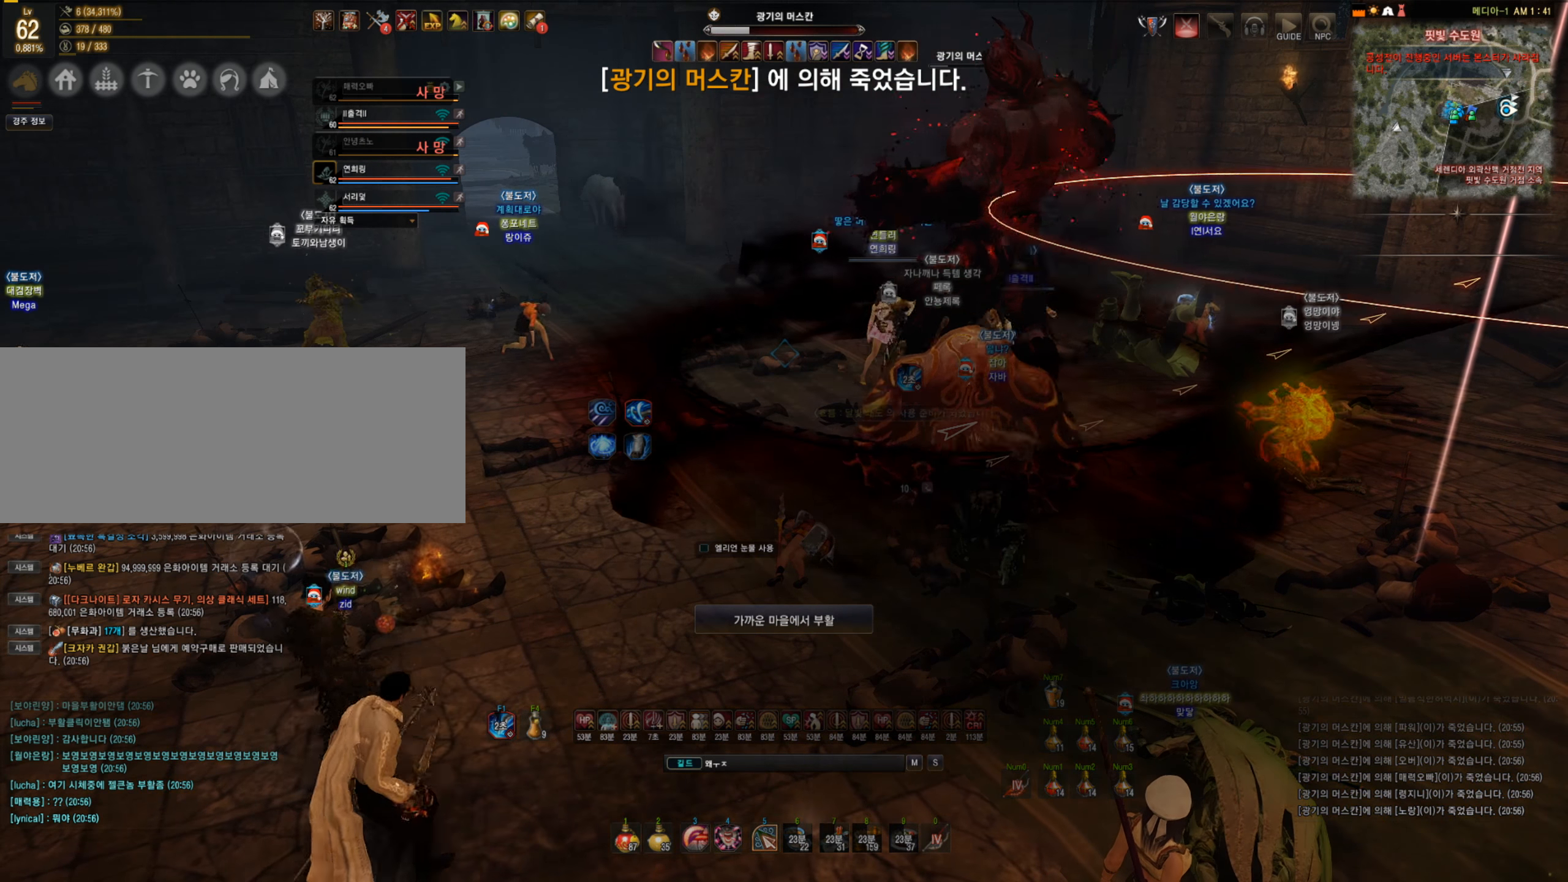
{"keys": [], "mouse": [], "events": [[53, "w", "up"], [298, "d", "down"], [421, "d", "up"]]}